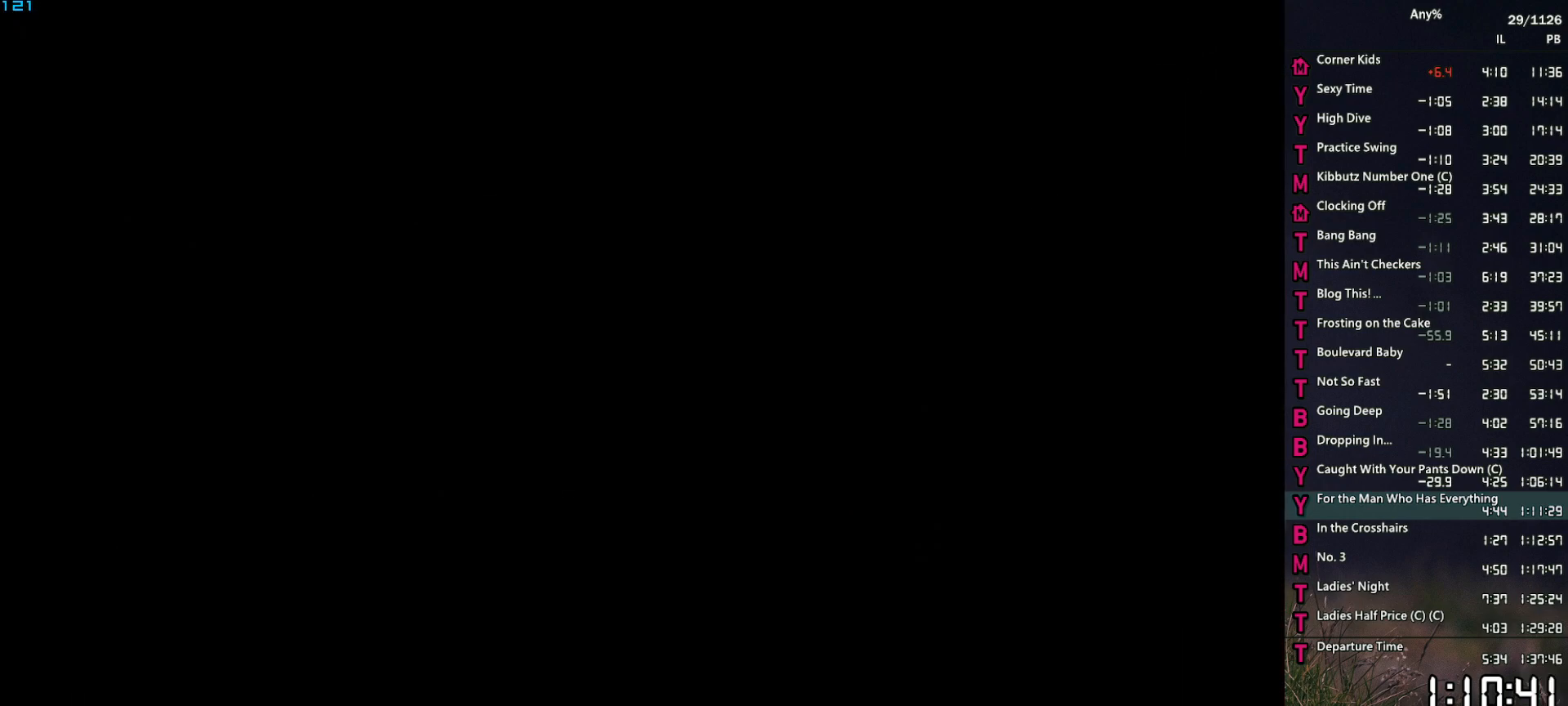
Gameplay with keyboard and mouse; each line is a JSON object with the keys and mouse buttons held at the frame after it. "events" lists presses ("down") and releases ("up") of "1", "2", "3", "4", "5", "6", "a", "alt", "caps_lock", "ctrl", "d", "down", "e", "escape", "f", "f2", "q", "r", "return", "s", "shift", "space", "t", "tab", "up", "v", "w", "mouse_left", "mouse_middle", "mouse_right", "mouse_mb4", "mouse_mb5", "mouse_wheel_up" and "mouse_wheel_down" between this image and that frame as [ms after this image, input, new state], when the widget could be followed in between. "mouse_left", "mouse_middle", "mouse_right", "mouse_mb4", "mouse_mb5", "mouse_wheel_up", "mouse_wheel_down" = the "left", "middle", "right", "mb4", "mb5", "wheel_up", "wheel_down" buttons of the "mouse" list. No other keys are recorded. "mouse_move" is the direction in which the mouse moves at that frame (one of eight, or "still"), when it could be read. Not read: other_keys.
{"keys": [], "mouse": [], "mouse_move": "still", "events": []}
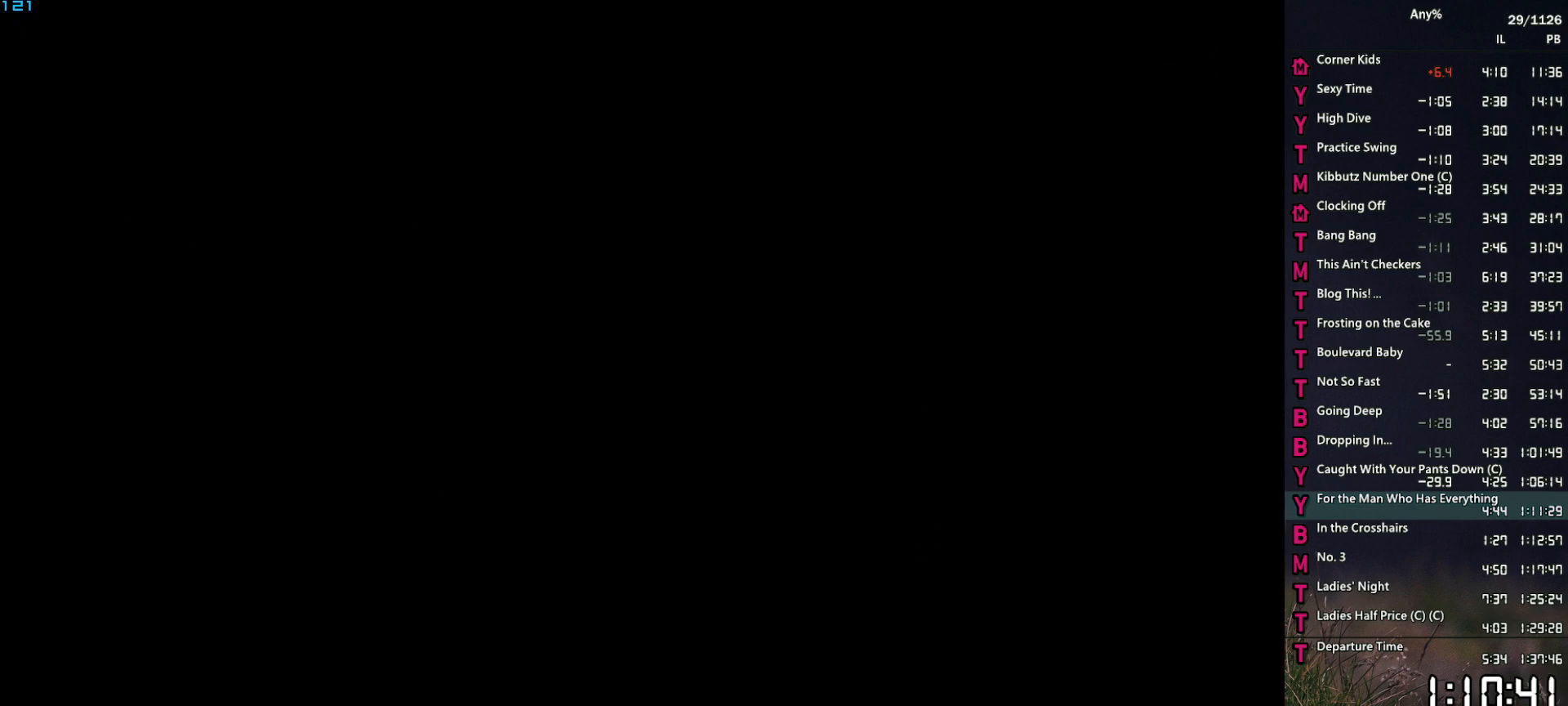
{"keys": [], "mouse": [], "mouse_move": "still", "events": []}
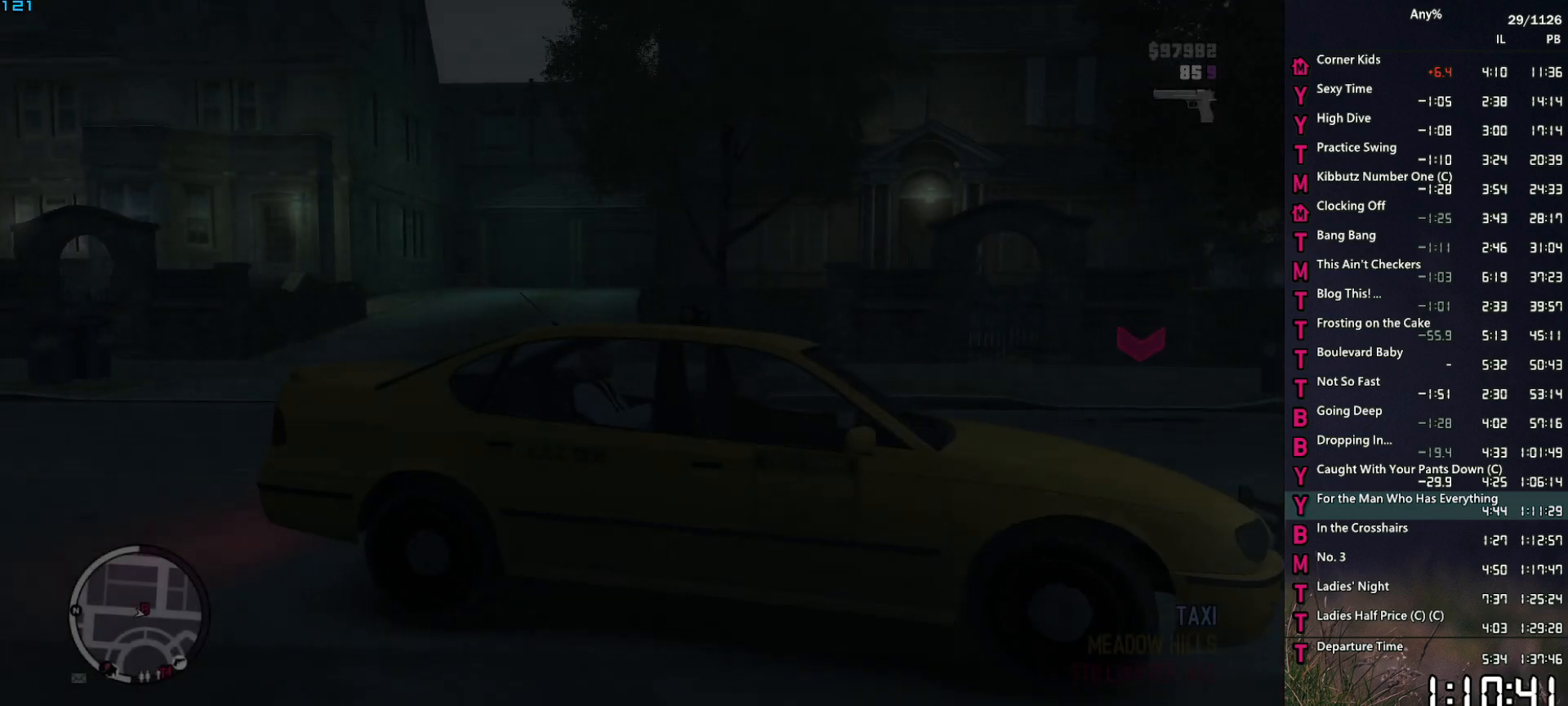
{"keys": [], "mouse": [], "mouse_move": "right", "events": []}
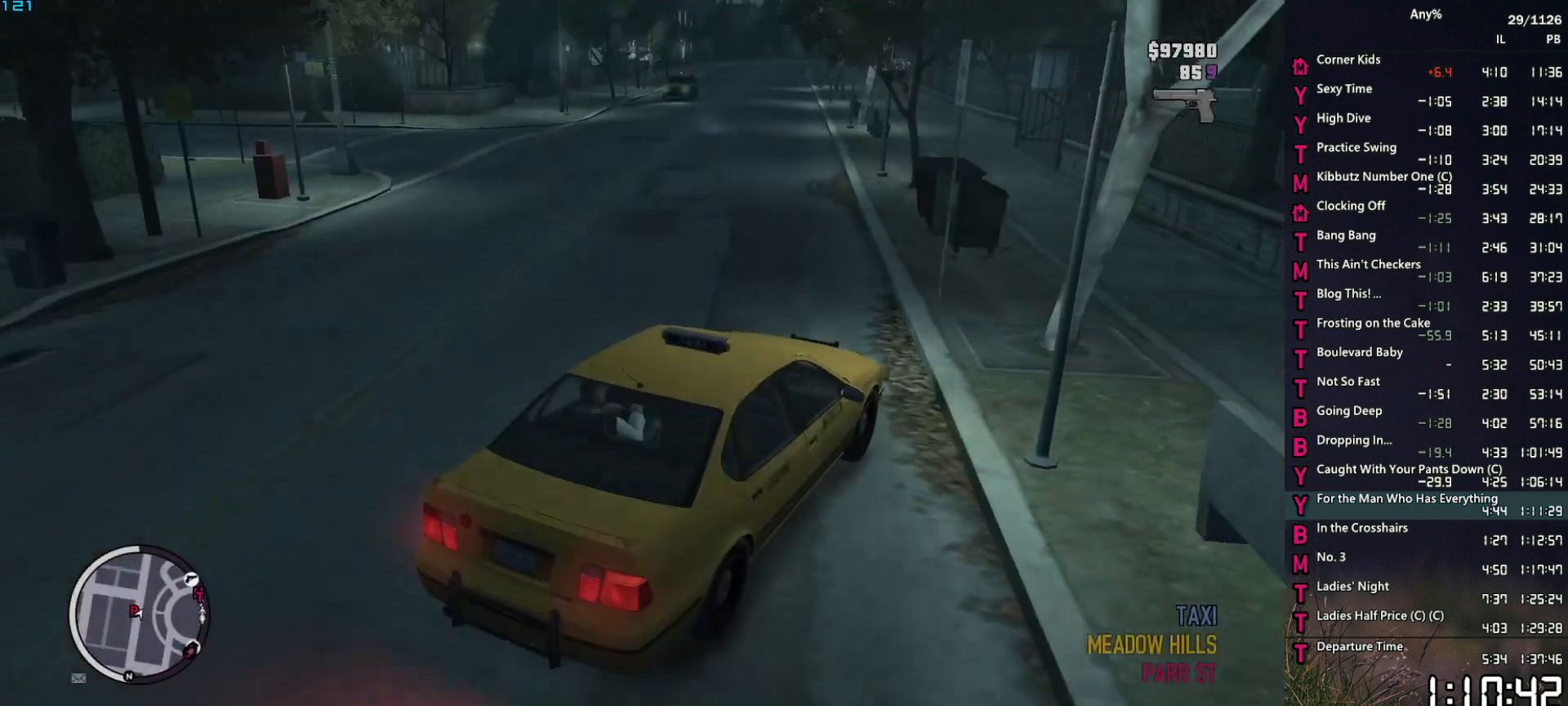
{"keys": [], "mouse": [], "mouse_move": "right", "events": []}
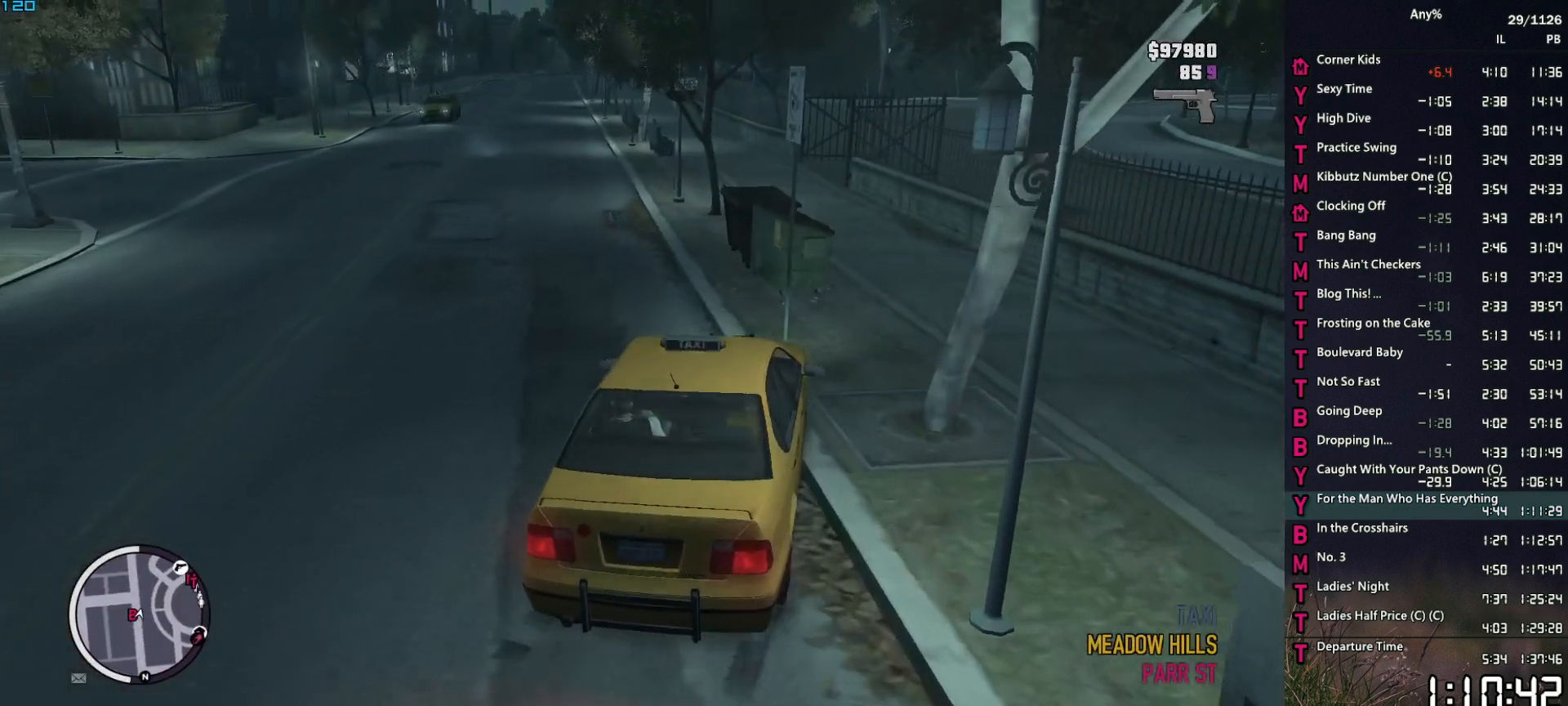
{"keys": [], "mouse": [], "mouse_move": "still", "events": []}
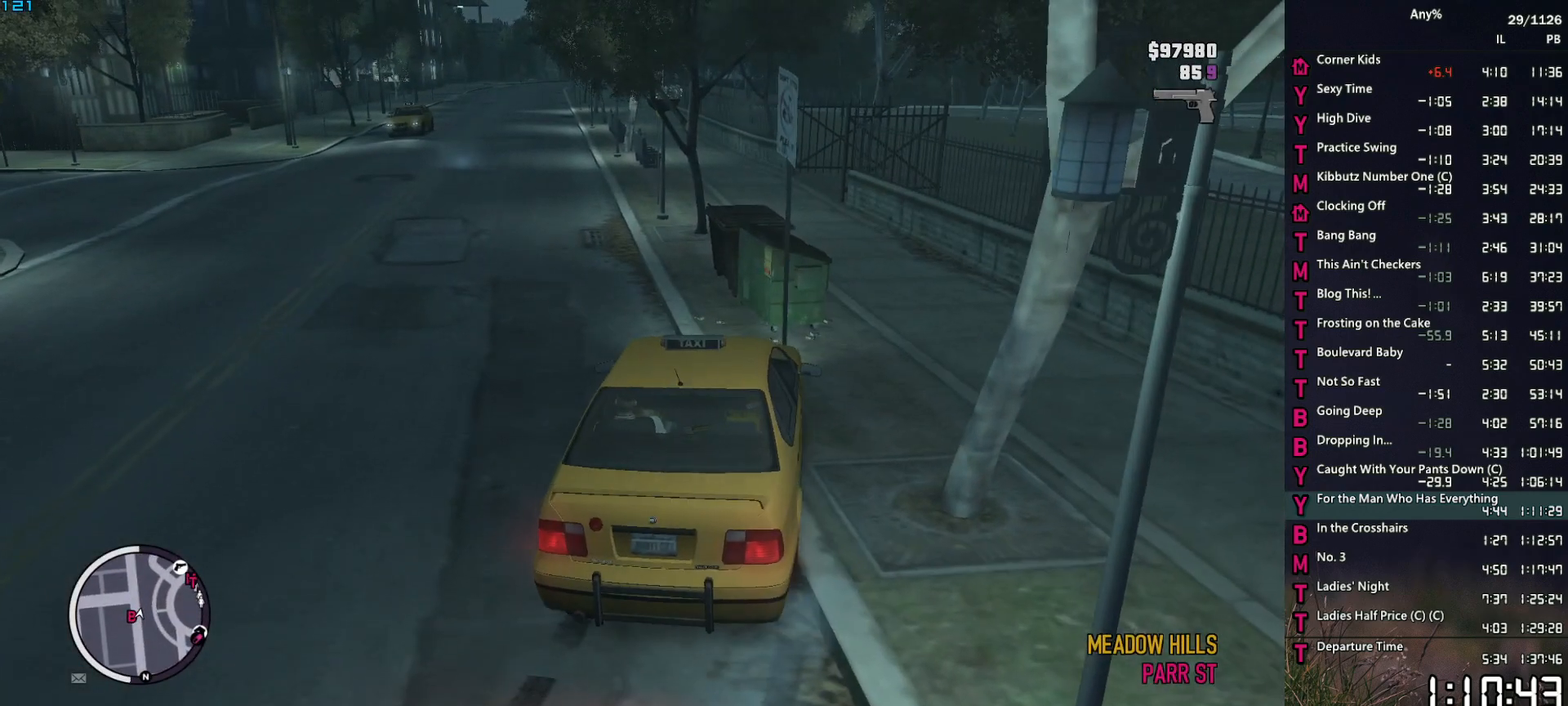
{"keys": [], "mouse": [], "mouse_move": "still", "events": []}
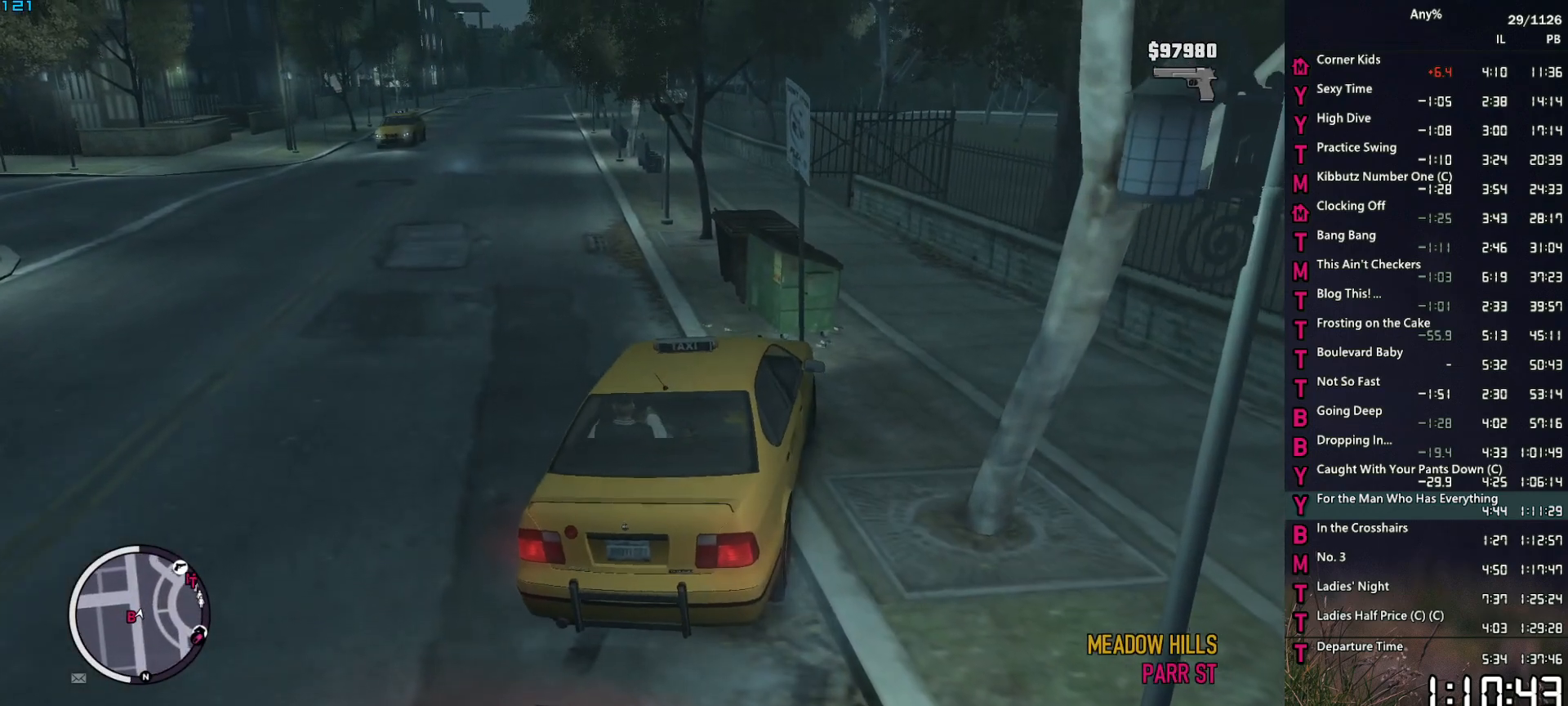
{"keys": ["a", "w"], "mouse": [], "mouse_move": "still", "events": [[350, "a", "down"], [350, "w", "down"], [400, "mouse_left", "down"], [400, "space", "down"], [450, "mouse_left", "up"], [500, "space", "up"]]}
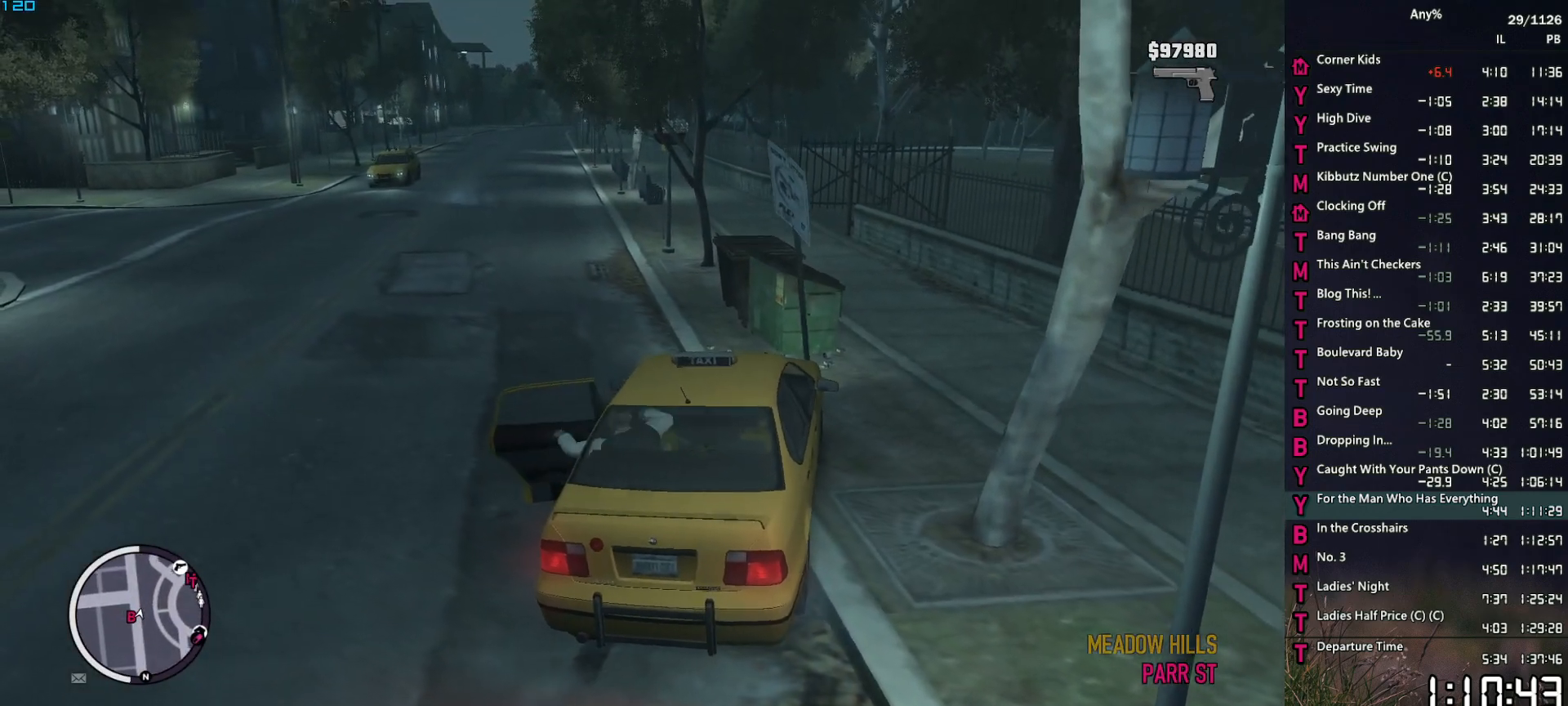
{"keys": ["a", "space", "w"], "mouse": [], "mouse_move": "down", "events": [[34, "mouse_left", "down"], [84, "space", "down"], [134, "mouse_left", "up"], [184, "mouse_left", "down"], [184, "space", "up"], [267, "mouse_left", "up"], [267, "space", "down"], [367, "mouse_left", "down"], [367, "space", "up"], [467, "mouse_left", "up"], [467, "space", "down"]]}
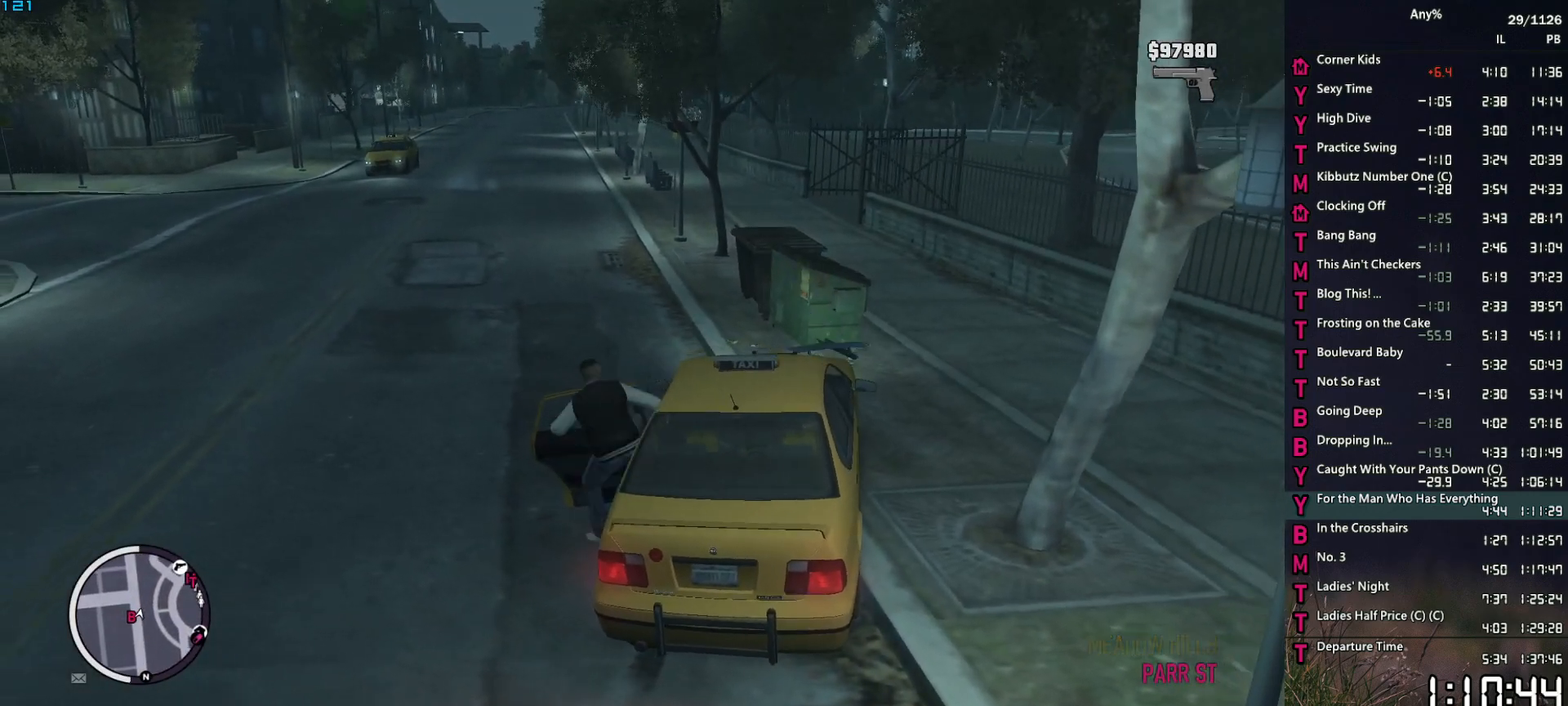
{"keys": ["a", "space", "w"], "mouse": [], "mouse_move": "left", "events": [[17, "mouse_left", "down"], [17, "space", "up"], [100, "mouse_left", "up"], [150, "space", "down"], [200, "mouse_left", "down"], [200, "space", "up"], [284, "mouse_left", "up"], [334, "mouse_left", "down"], [334, "space", "down"], [384, "space", "up"], [434, "mouse_left", "up"], [484, "space", "down"]]}
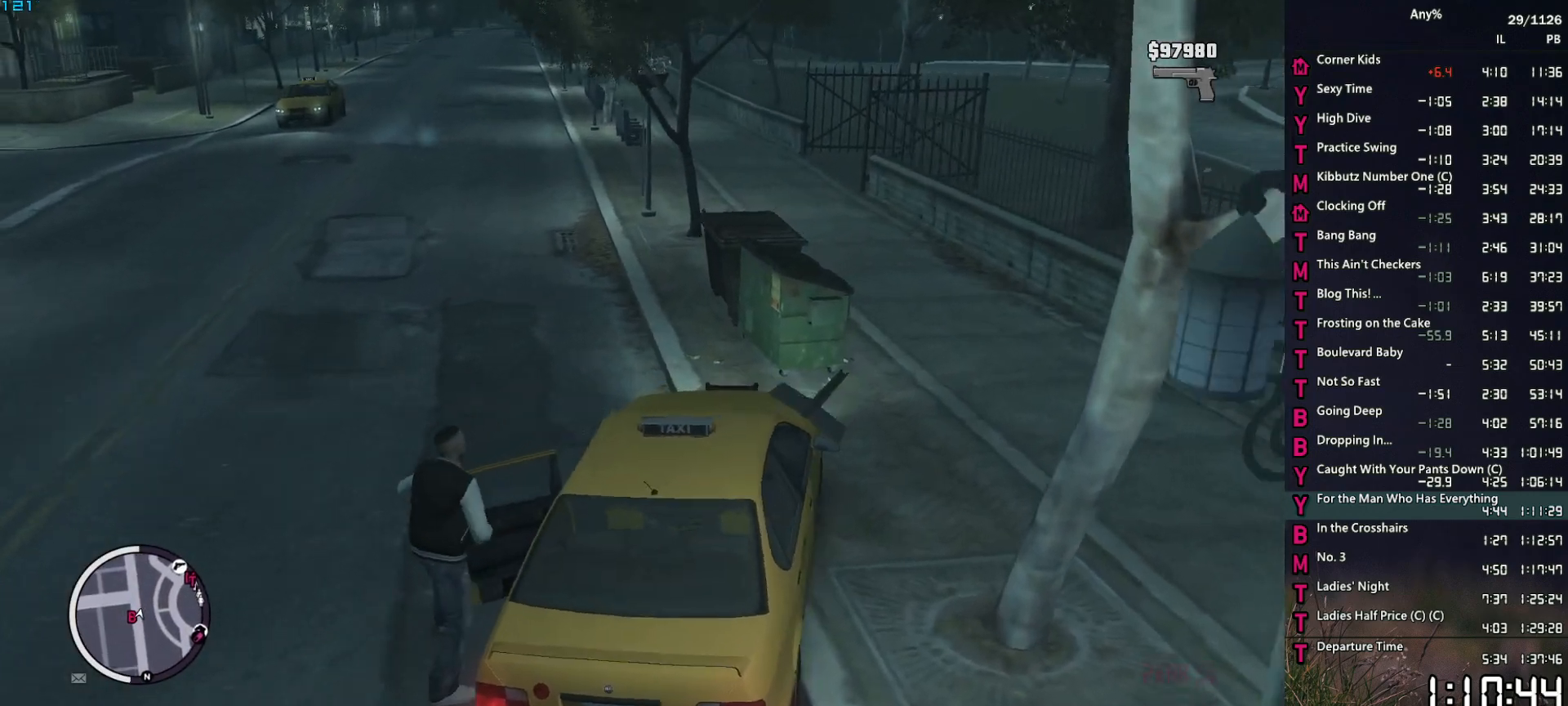
{"keys": ["a", "w"], "mouse": [], "mouse_move": "left", "events": [[34, "mouse_left", "down"], [67, "space", "up"], [117, "mouse_left", "up"], [167, "mouse_left", "down"], [167, "space", "down"], [267, "mouse_left", "up"], [267, "space", "up"], [350, "mouse_left", "down"], [350, "space", "down"], [400, "mouse_left", "up"], [450, "space", "up"]]}
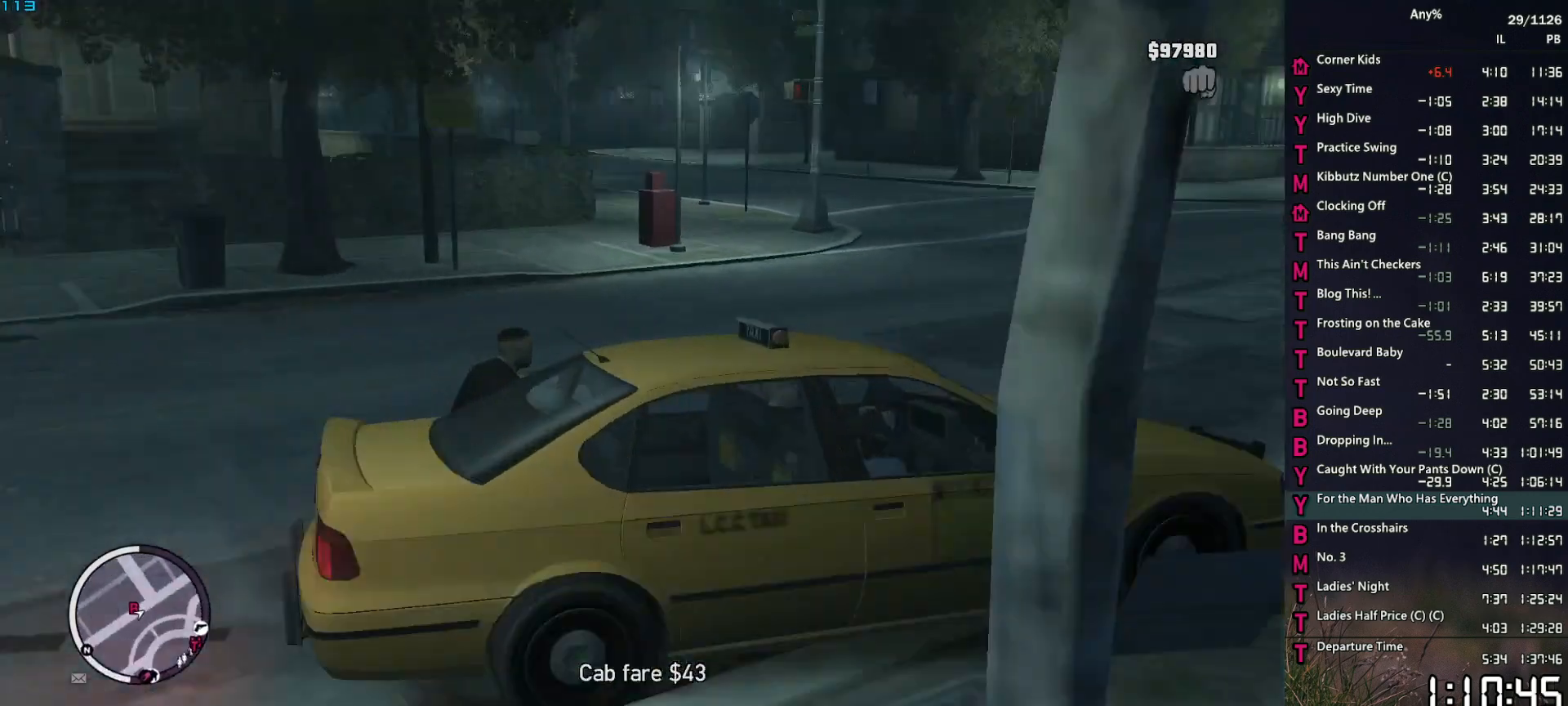
{"keys": ["w"], "mouse": [], "mouse_move": "right", "events": [[34, "mouse_left", "down"], [34, "space", "down"], [84, "space", "up"], [134, "mouse_left", "up"], [234, "space", "down"], [284, "space", "up"], [367, "a", "up"], [417, "space", "down"], [467, "space", "up"]]}
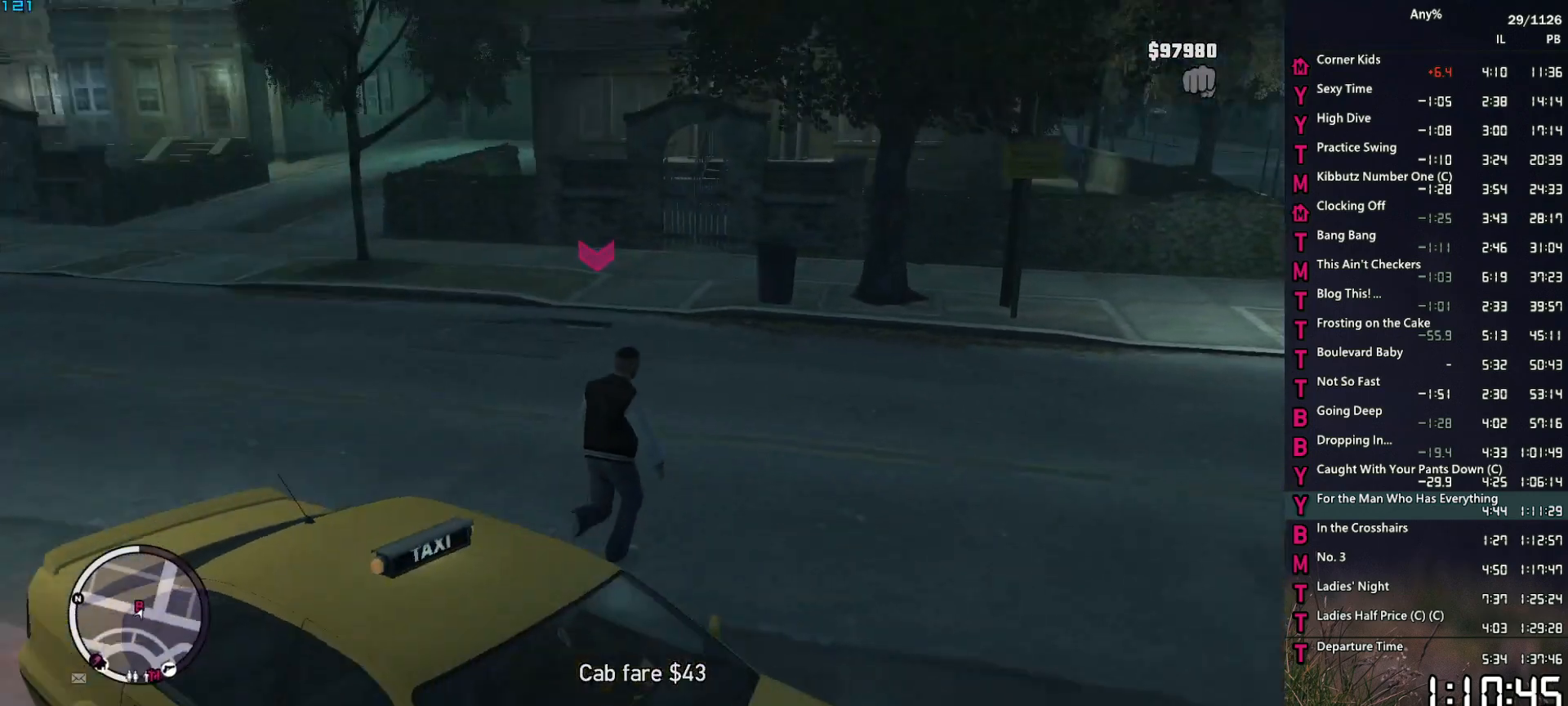
{"keys": ["space", "w"], "mouse": [], "mouse_move": "still", "events": [[100, "space", "down"], [150, "a", "down"], [150, "space", "up"], [250, "a", "up"], [250, "space", "down"], [334, "space", "up"], [434, "space", "down"]]}
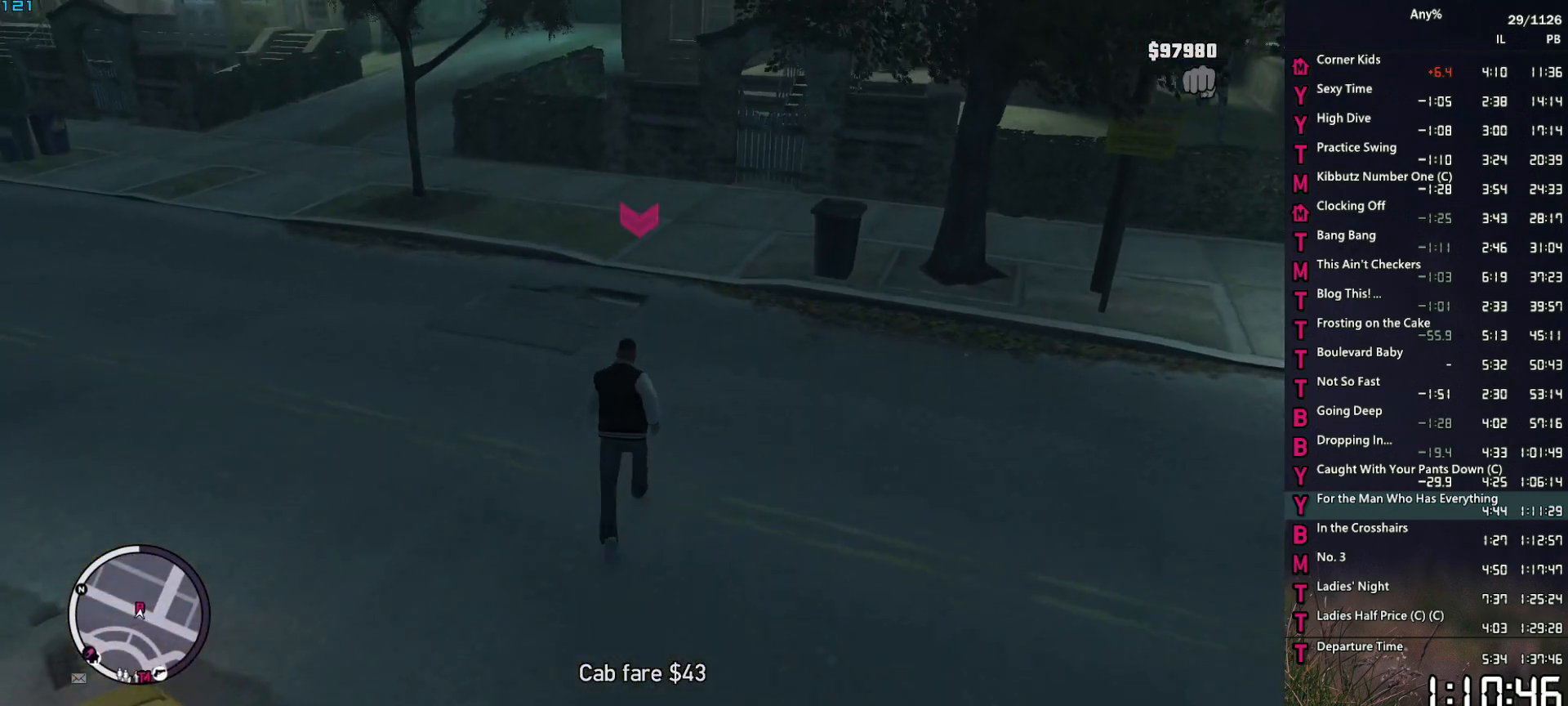
{"keys": ["space", "w"], "mouse": [], "mouse_move": "still", "events": [[17, "a", "down"], [17, "space", "up"], [117, "a", "up"], [117, "space", "down"], [167, "space", "up"], [300, "space", "down"], [350, "space", "up"], [450, "space", "down"]]}
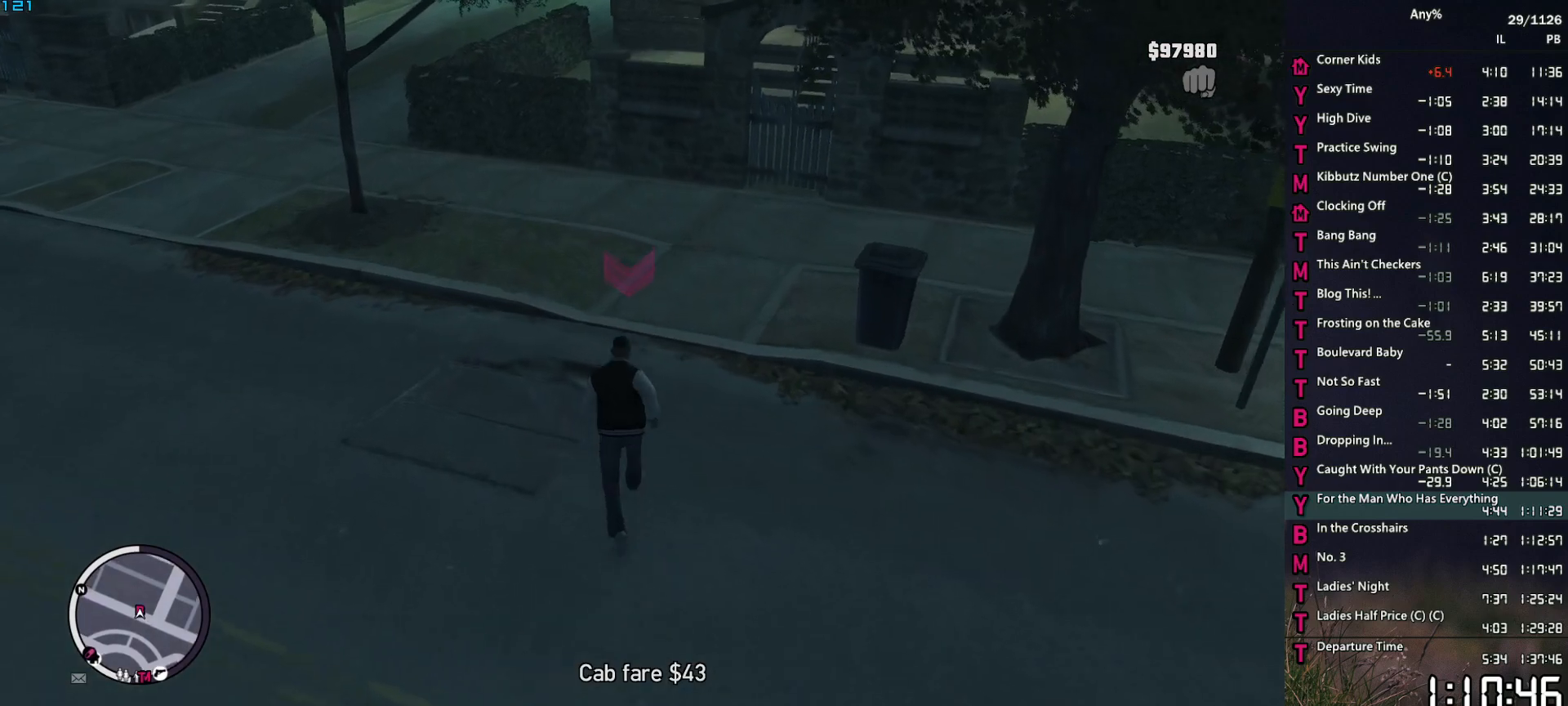
{"keys": [], "mouse": [], "mouse_move": "still", "events": [[34, "space", "up"], [134, "space", "down"], [184, "space", "up"], [234, "w", "up"]]}
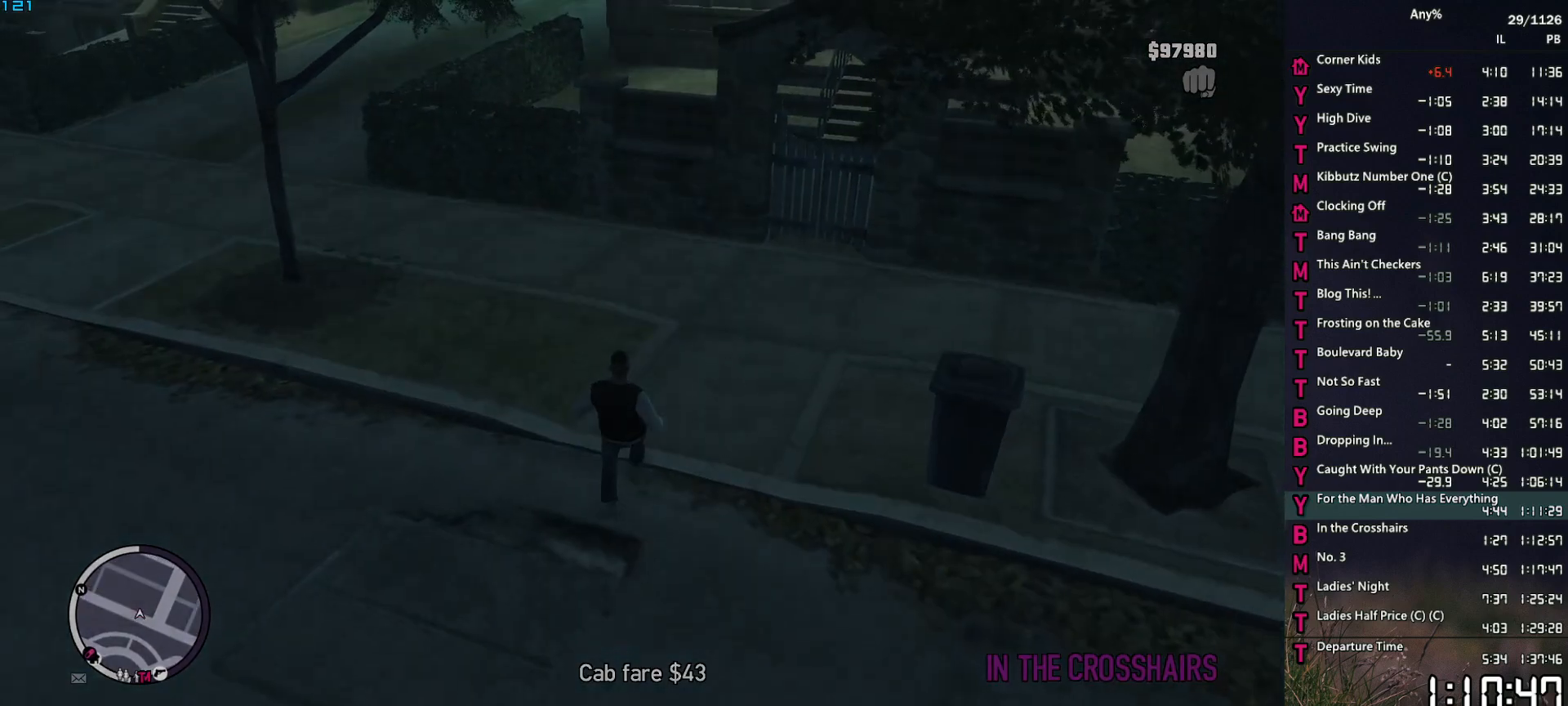
{"keys": [], "mouse": [], "mouse_move": "still", "events": []}
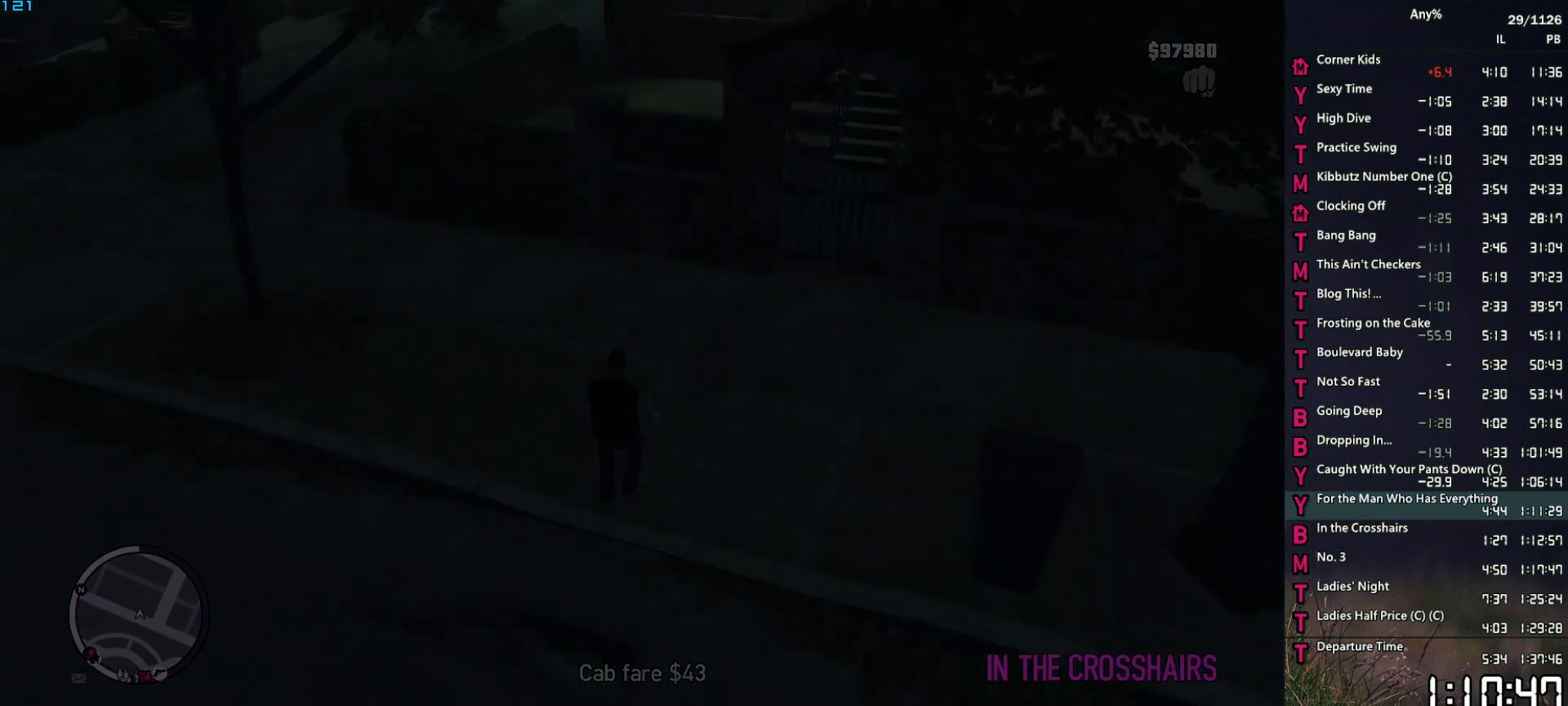
{"keys": [], "mouse": [], "mouse_move": "still", "events": []}
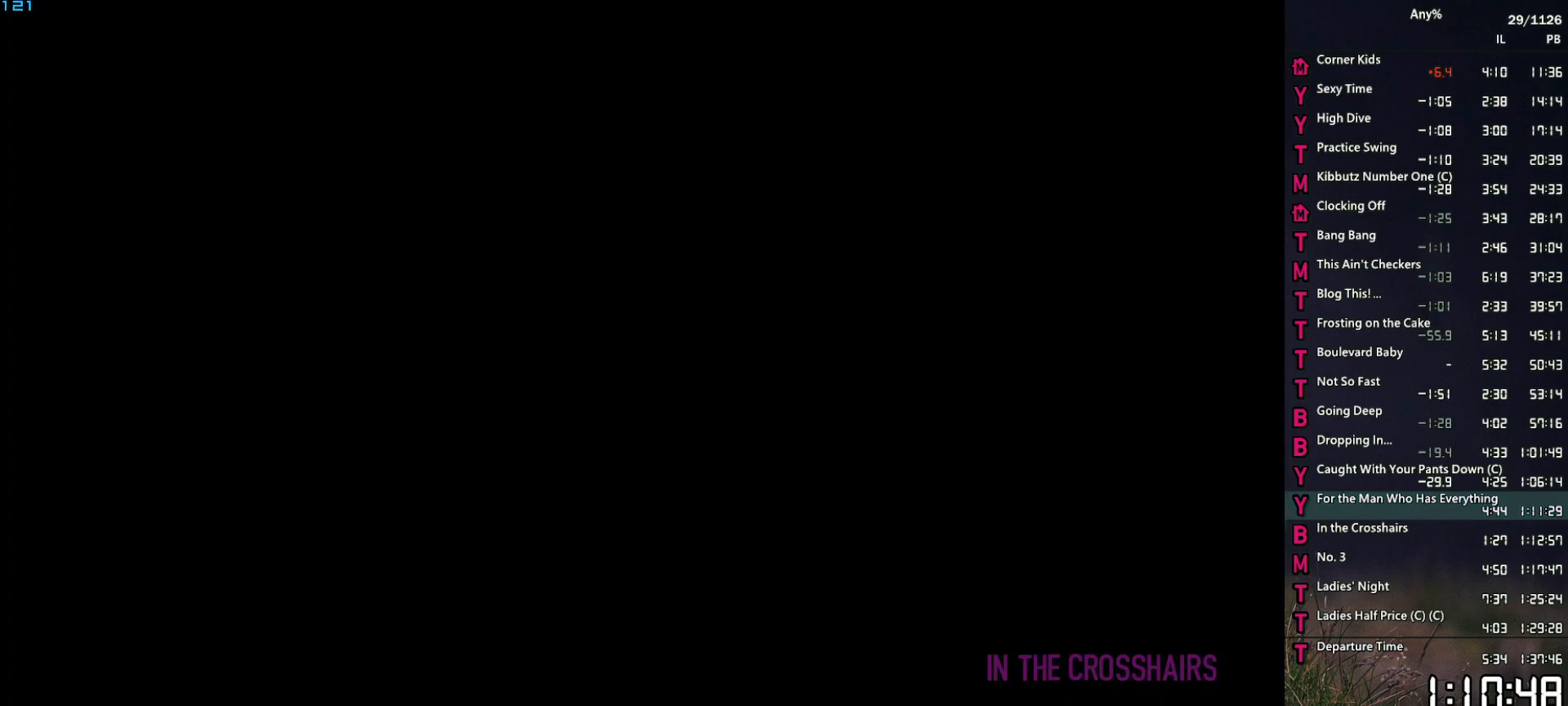
{"keys": [], "mouse": [], "mouse_move": "still", "events": [[417, "space", "down"], [467, "space", "up"]]}
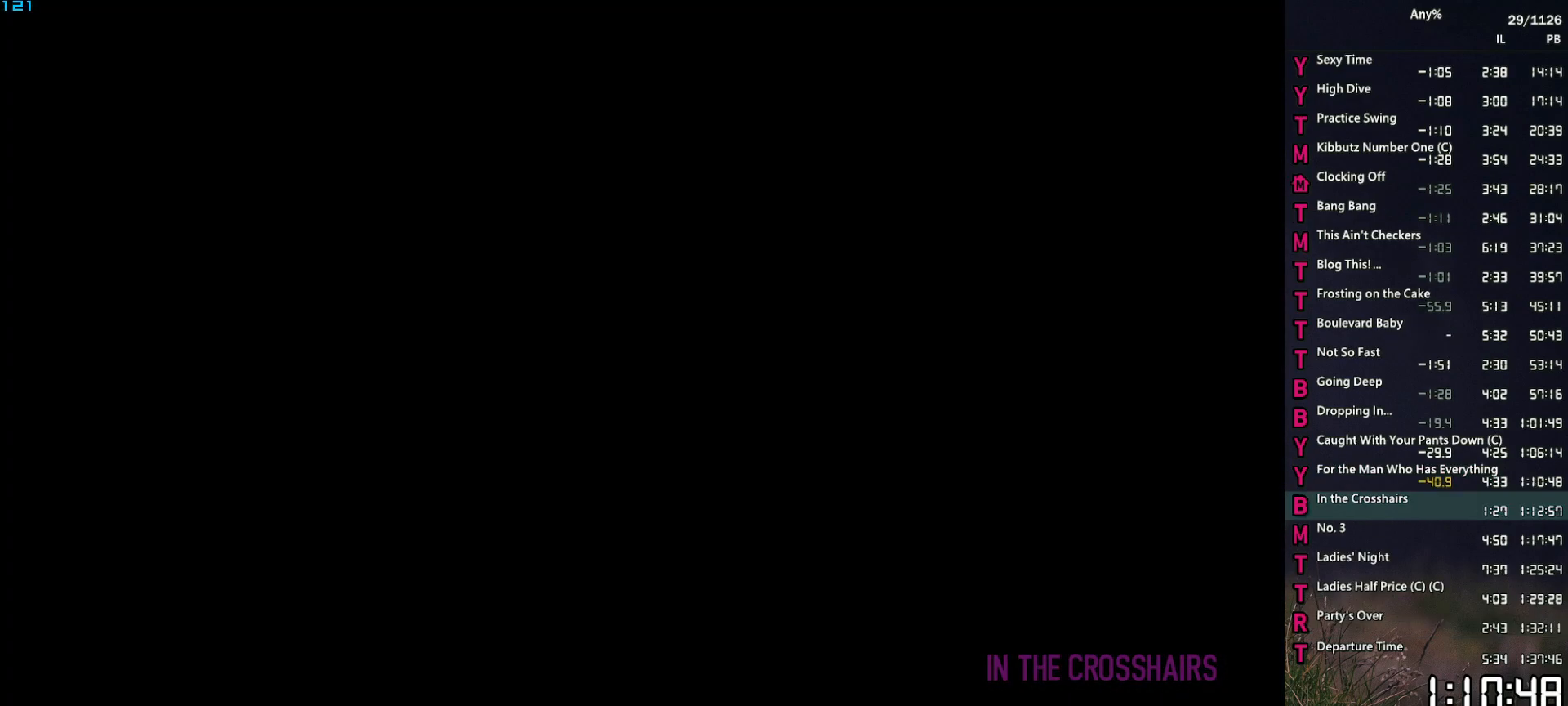
{"keys": [], "mouse": [], "mouse_move": "still", "events": [[100, "space", "down"], [150, "space", "up"], [200, "return", "down"], [250, "return", "up"], [250, "space", "down"], [284, "space", "up"], [434, "space", "down"], [484, "space", "up"]]}
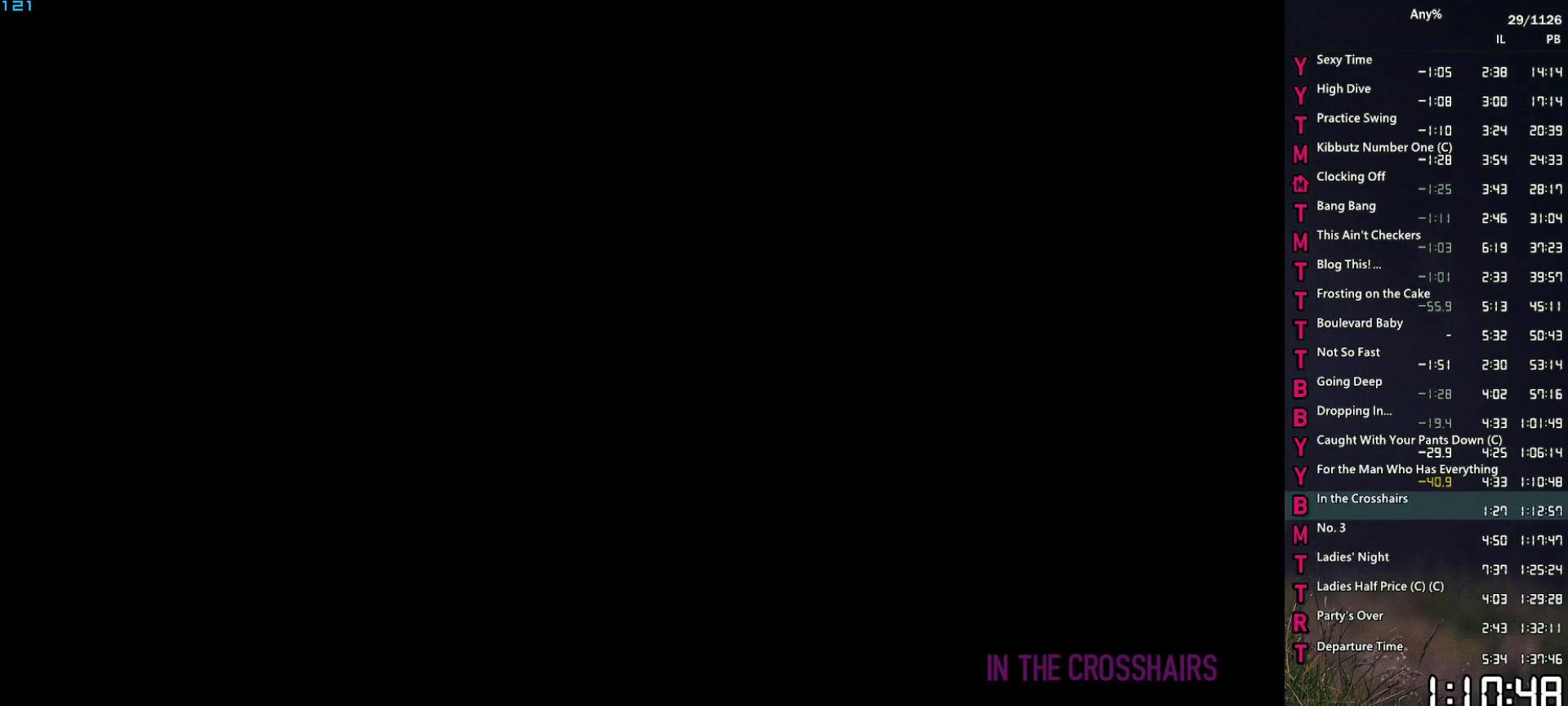
{"keys": [], "mouse": [], "mouse_move": "still", "events": [[67, "return", "down"], [67, "space", "down"], [117, "return", "up"], [167, "space", "up"], [250, "space", "down"], [300, "return", "down"], [300, "space", "up"], [350, "return", "up"], [450, "return", "down"], [450, "space", "down"], [500, "return", "up"], [500, "space", "up"]]}
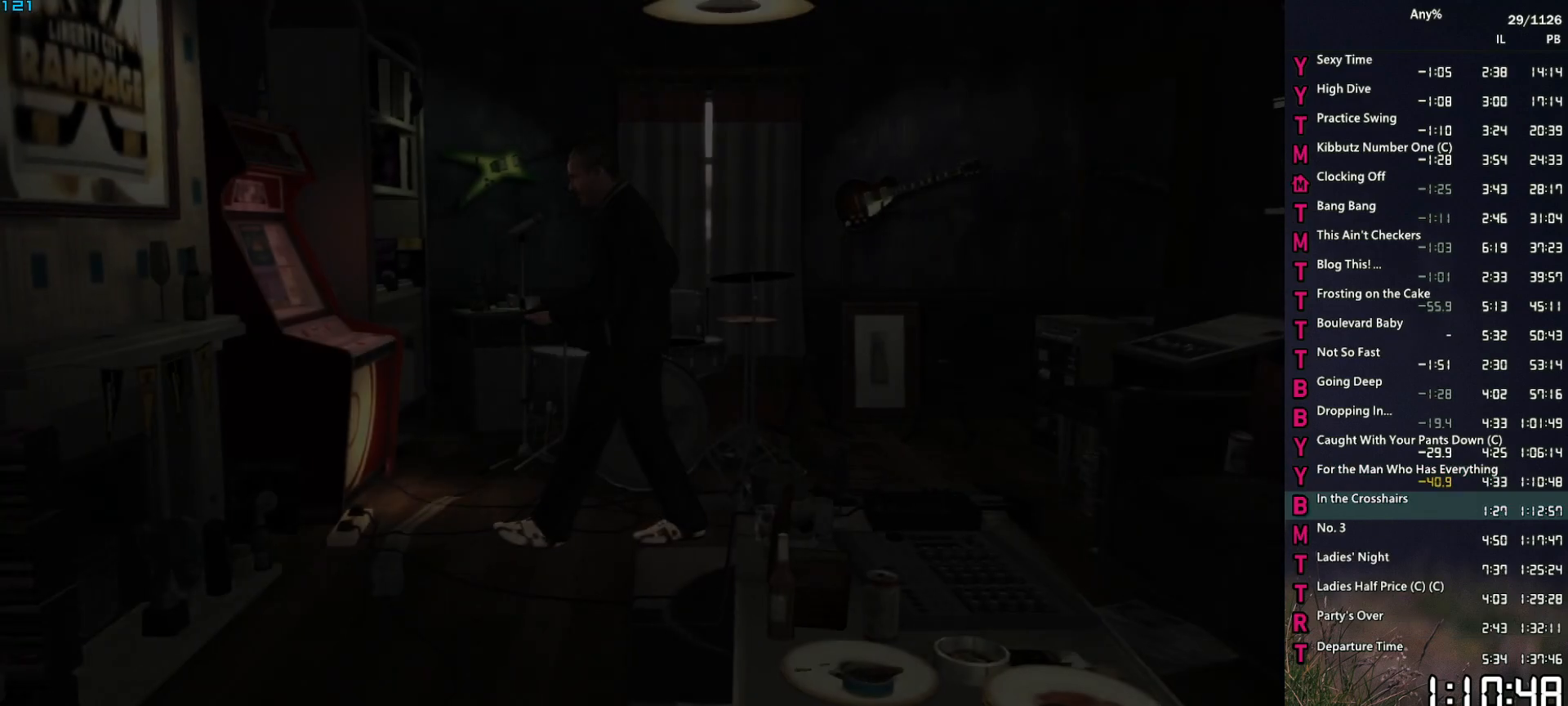
{"keys": [], "mouse": [], "mouse_move": "still", "events": [[84, "return", "down"], [84, "space", "down"], [134, "return", "up"], [134, "space", "up"], [234, "return", "down"], [267, "return", "up"], [267, "space", "down"], [317, "space", "up"], [367, "return", "down"], [417, "return", "up"], [467, "return", "down"], [467, "space", "down"], [500, "return", "up"], [500, "space", "up"]]}
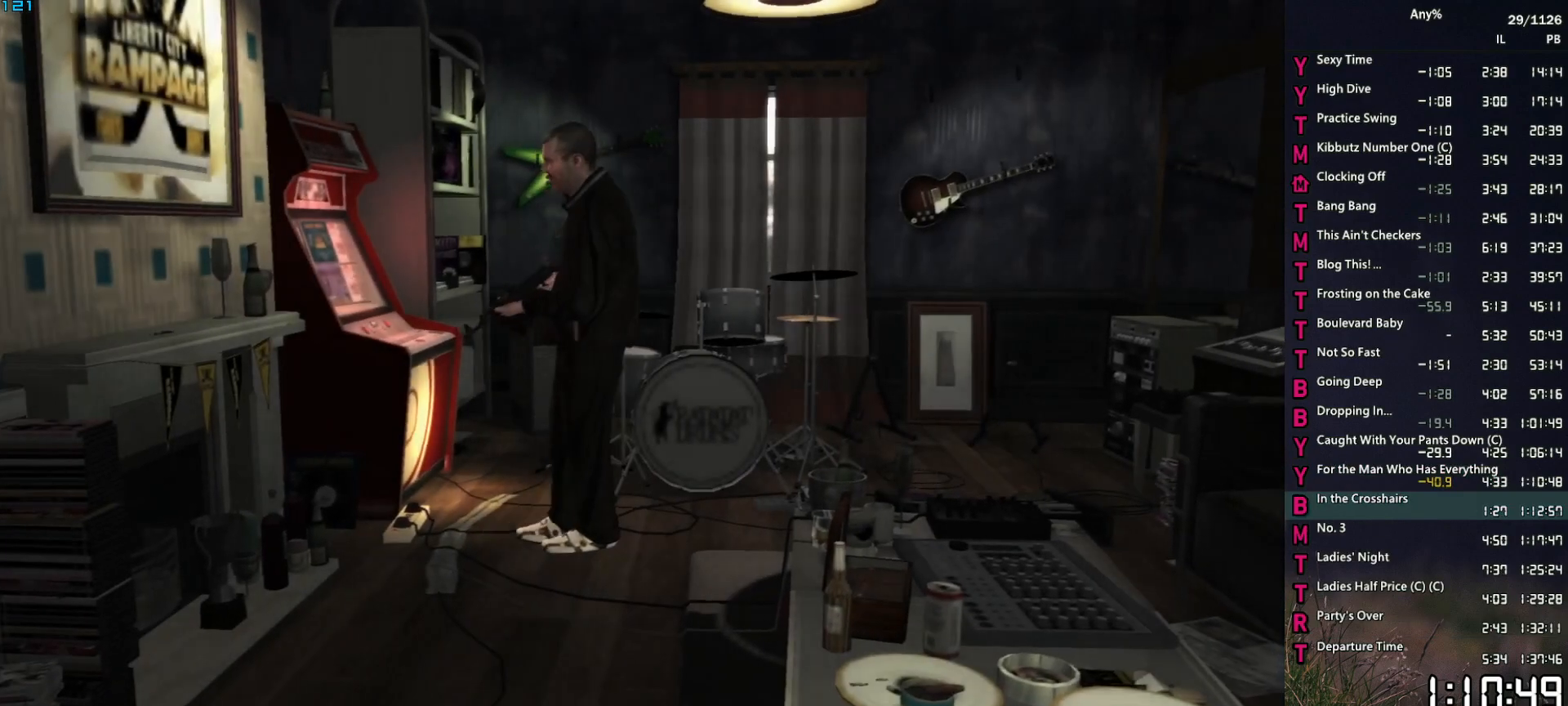
{"keys": [], "mouse": [], "mouse_move": "still", "events": [[100, "return", "down"], [100, "space", "down"], [150, "return", "up"], [150, "space", "up"], [250, "return", "down"], [284, "return", "up"], [284, "space", "down"], [334, "return", "down"], [334, "space", "up"], [384, "return", "up"], [434, "space", "down"], [484, "space", "up"]]}
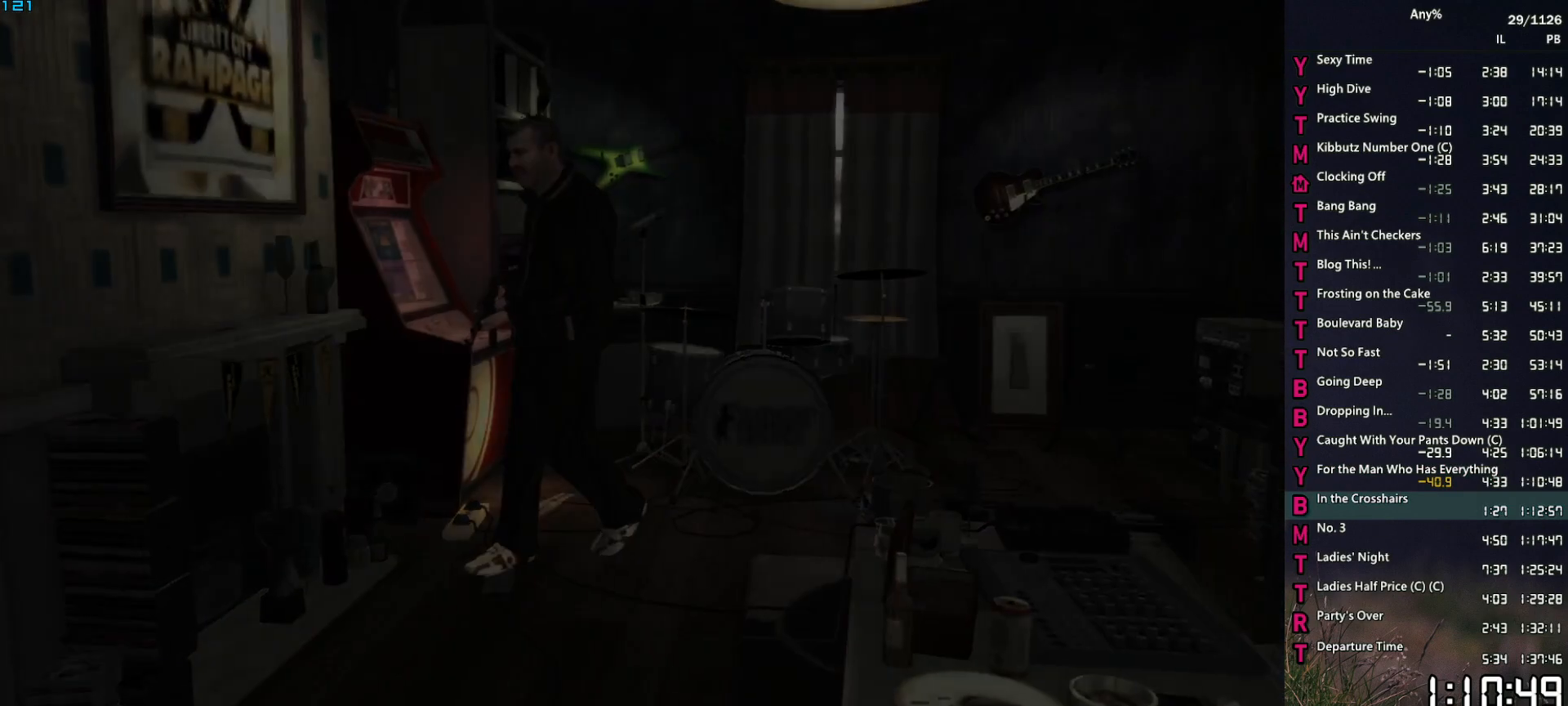
{"keys": ["s"], "mouse": [], "mouse_move": "still", "events": [[450, "s", "down"]]}
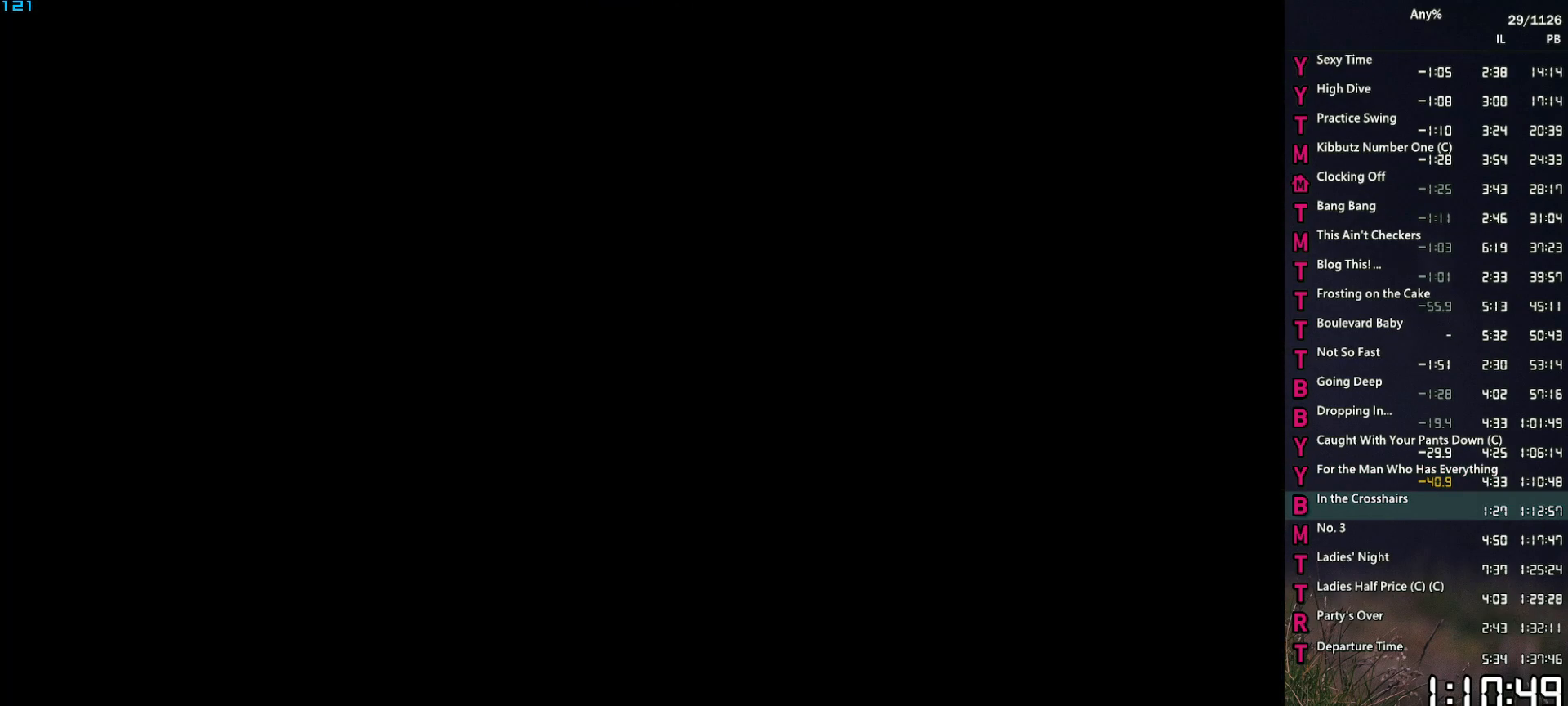
{"keys": ["d", "w"], "mouse": [], "mouse_move": "right", "events": [[134, "s", "up"], [234, "w", "down"], [284, "d", "down"], [417, "space", "down"], [500, "space", "up"]]}
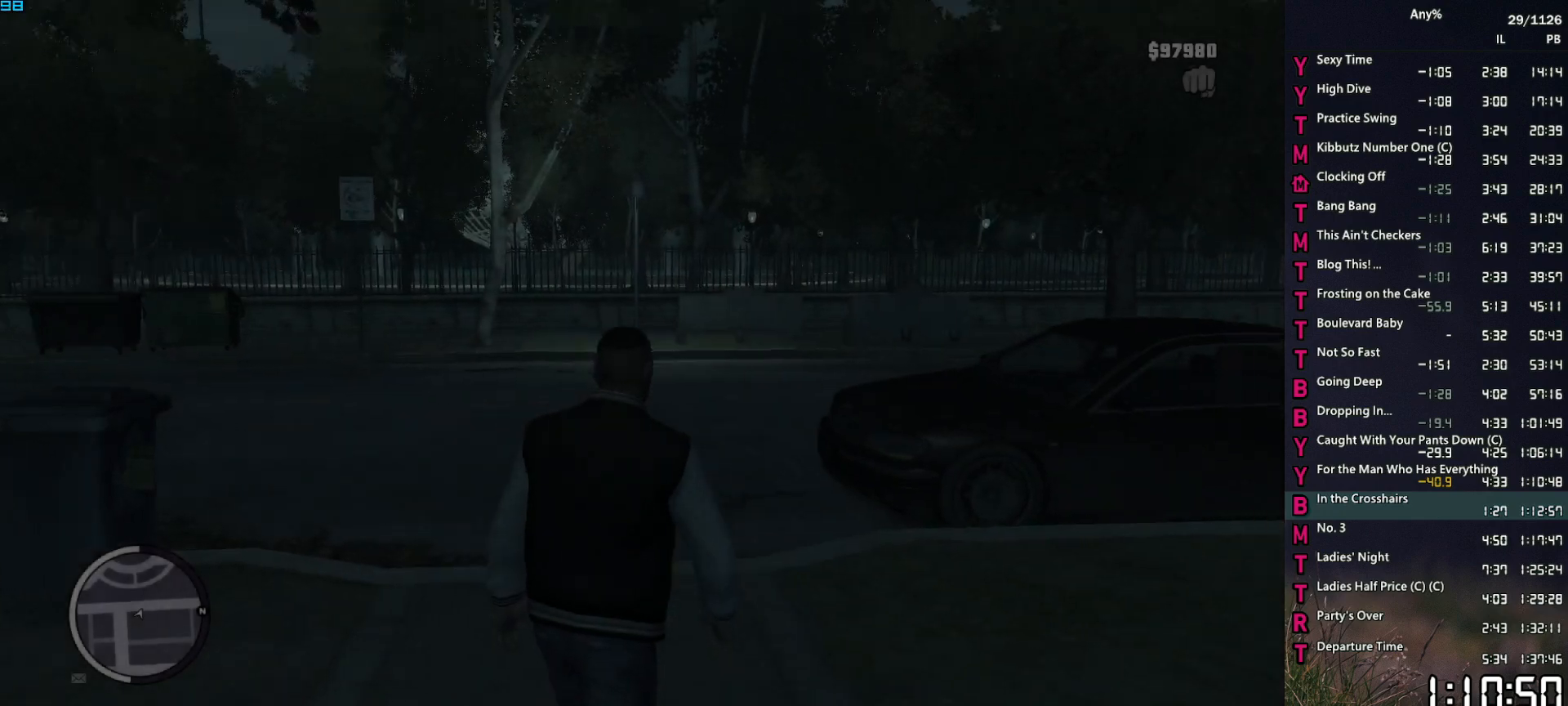
{"keys": ["space", "w"], "mouse": [], "mouse_move": "right", "events": [[100, "space", "down"], [200, "space", "up"], [284, "space", "down"], [334, "d", "up"], [334, "space", "up"], [484, "space", "down"]]}
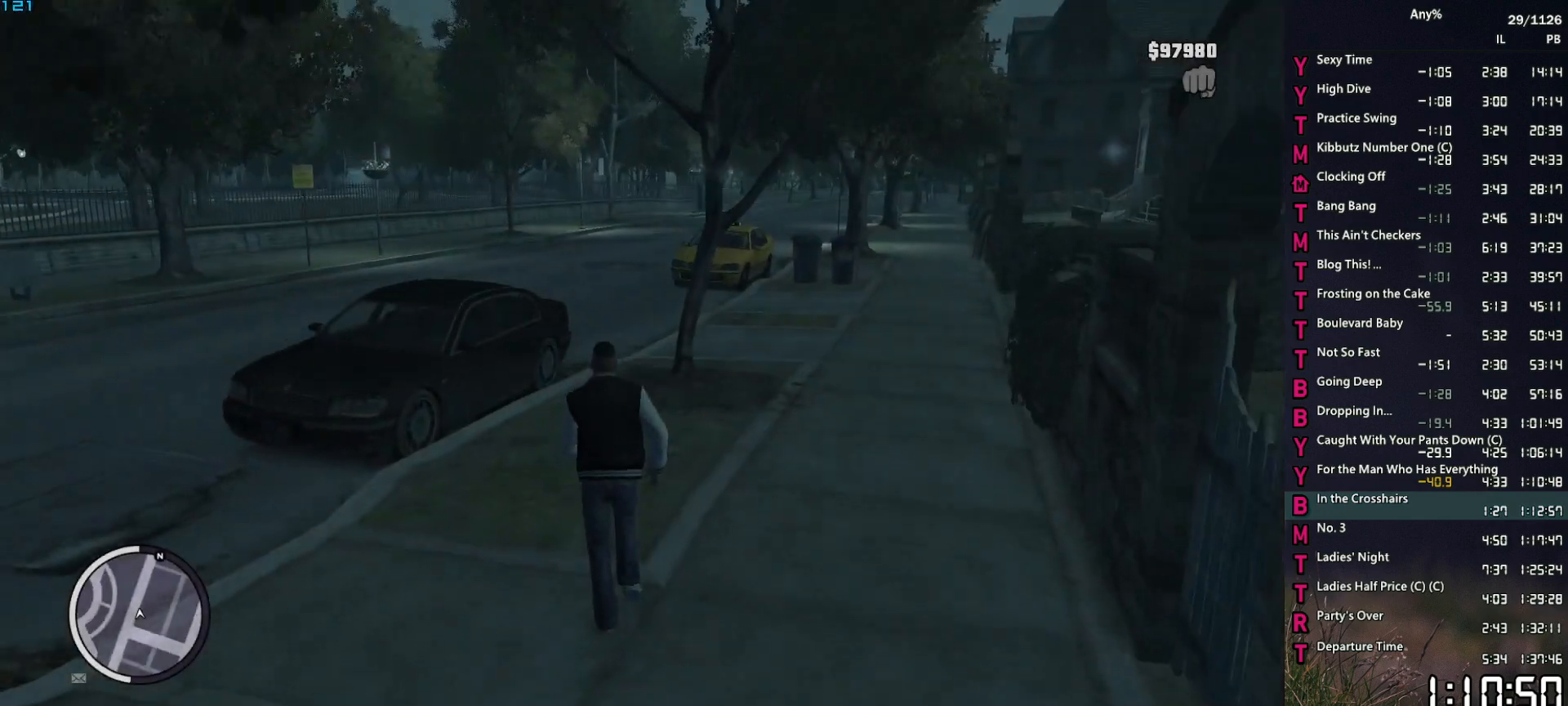
{"keys": ["space", "w"], "mouse": [], "mouse_move": "right", "events": [[34, "space", "up"], [167, "space", "down"], [217, "space", "up"], [350, "space", "down"], [400, "space", "up"], [484, "space", "down"]]}
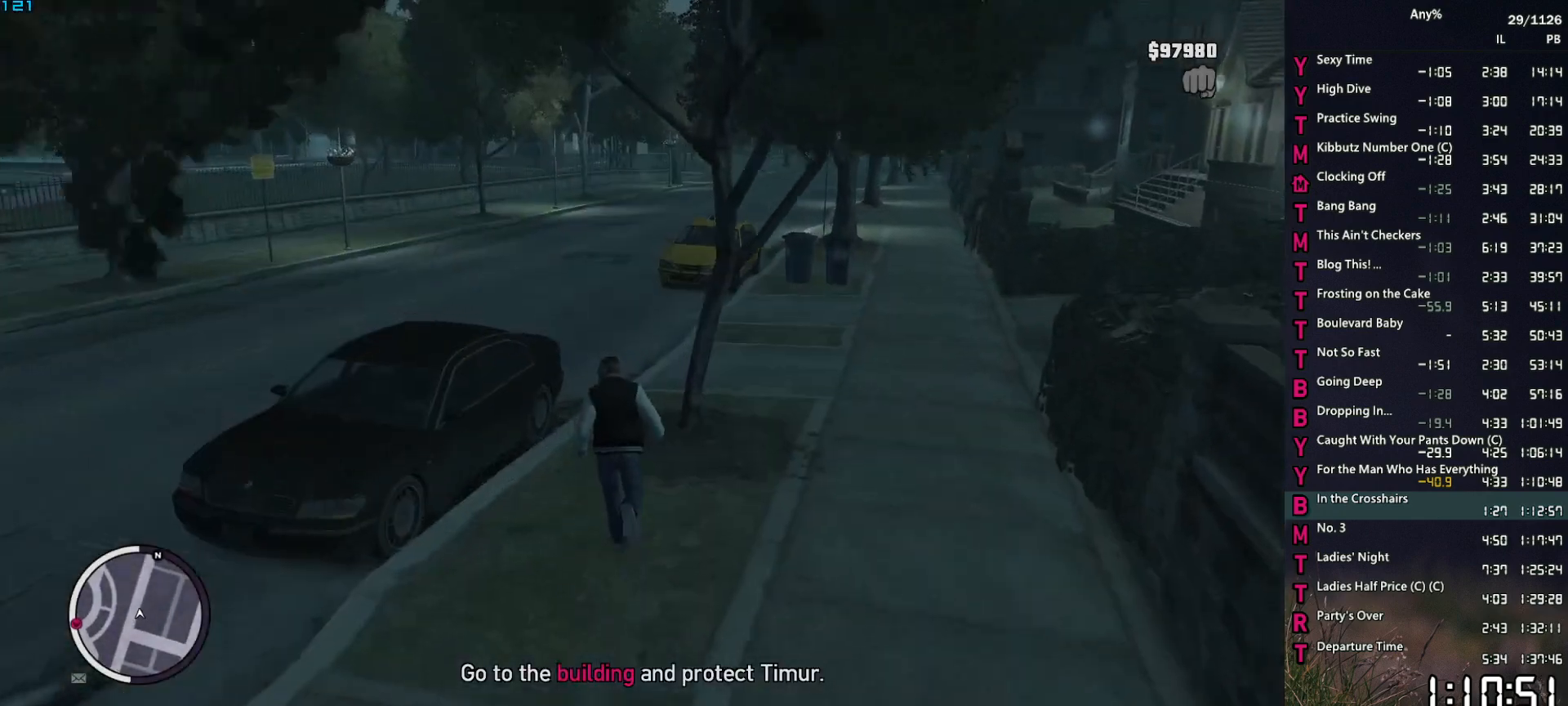
{"keys": ["w"], "mouse": [], "mouse_move": "still", "events": [[84, "space", "up"], [184, "space", "down"], [267, "space", "up"], [367, "space", "down"], [467, "space", "up"]]}
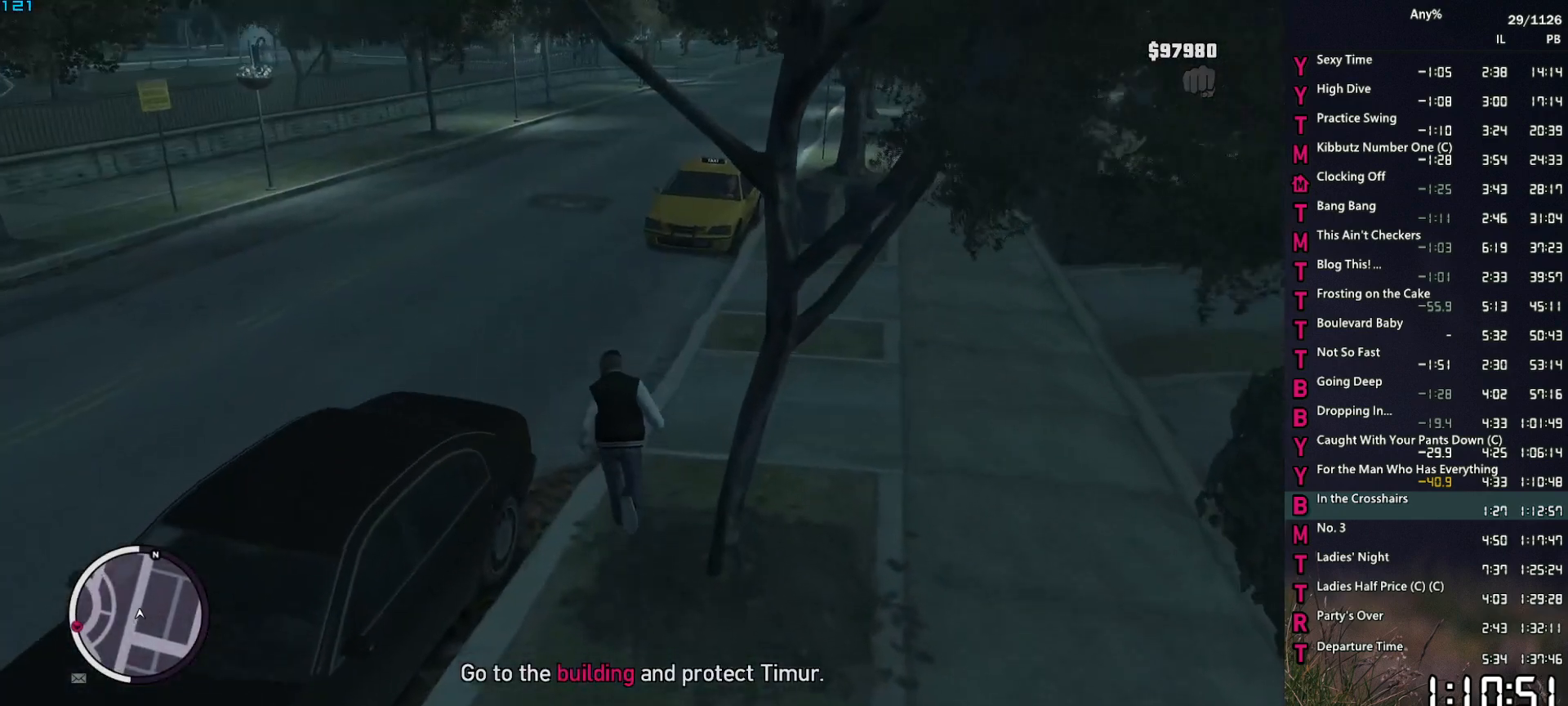
{"keys": ["w"], "mouse": [], "mouse_move": "left", "events": [[50, "space", "down"], [100, "space", "up"], [250, "space", "down"], [284, "space", "up"], [384, "space", "down"], [484, "space", "up"]]}
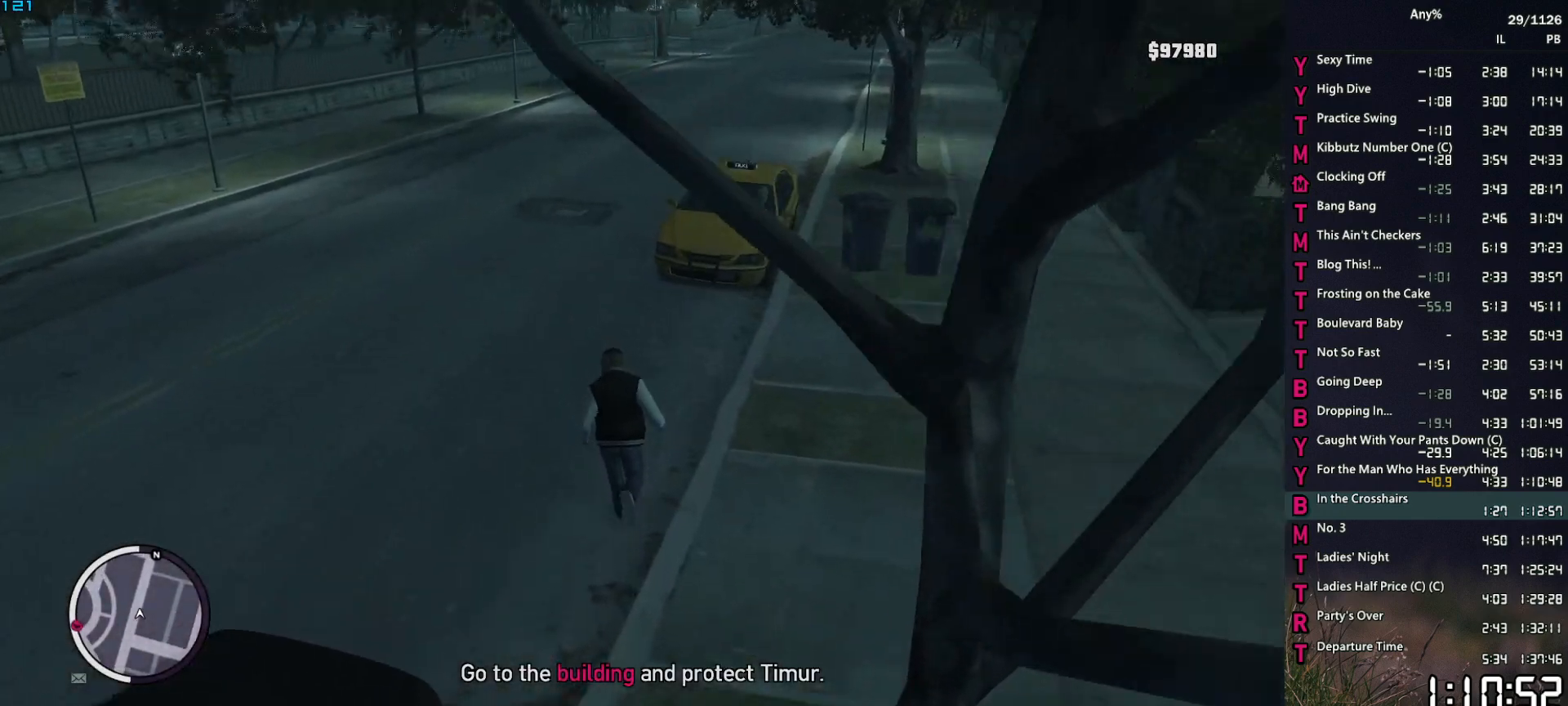
{"keys": ["w"], "mouse": [], "mouse_move": "still", "events": [[67, "space", "down"], [167, "space", "up"], [267, "space", "down"], [300, "space", "up"], [400, "space", "down"], [500, "space", "up"]]}
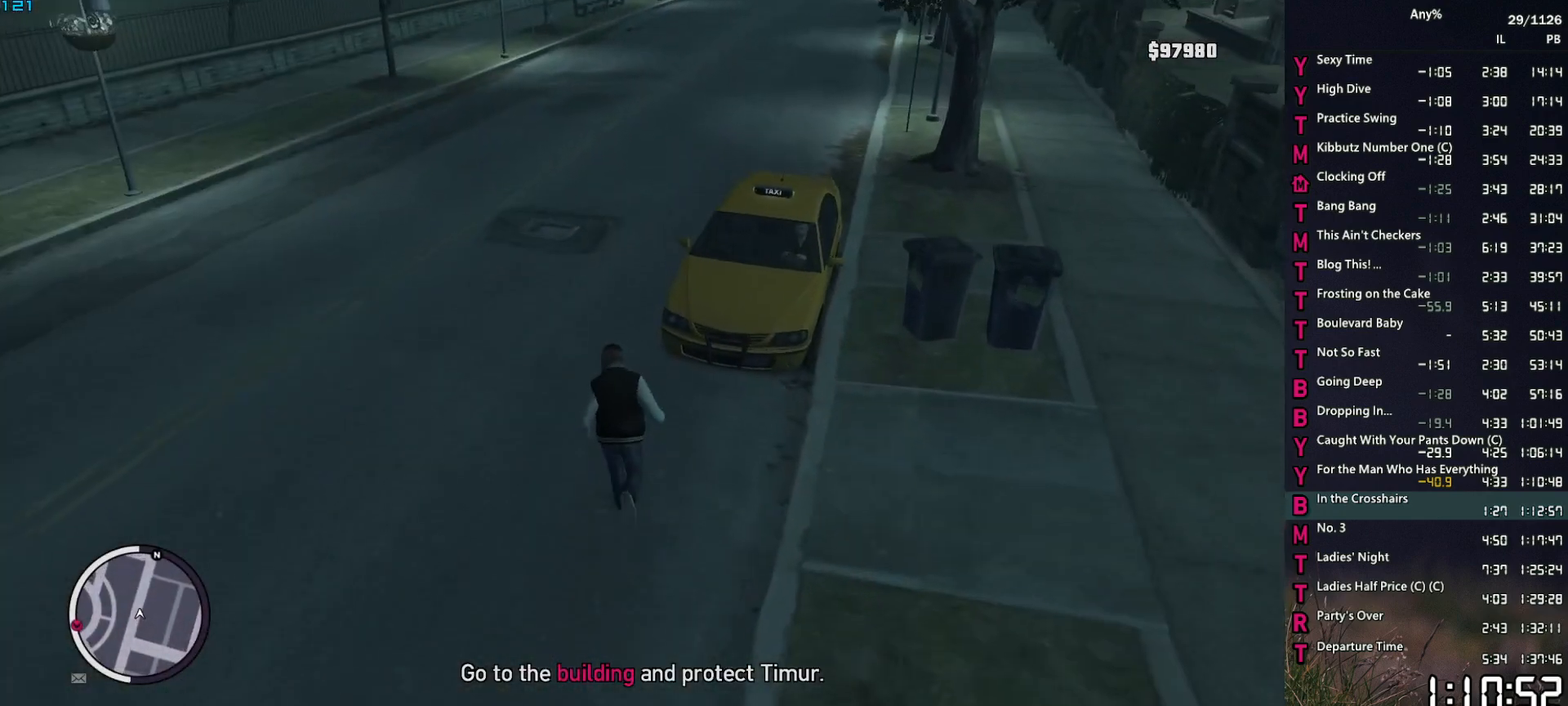
{"keys": ["f"], "mouse": [], "mouse_move": "still", "events": [[84, "space", "down"], [134, "space", "up"], [234, "space", "down"], [317, "f", "down"], [317, "space", "up"], [367, "w", "up"]]}
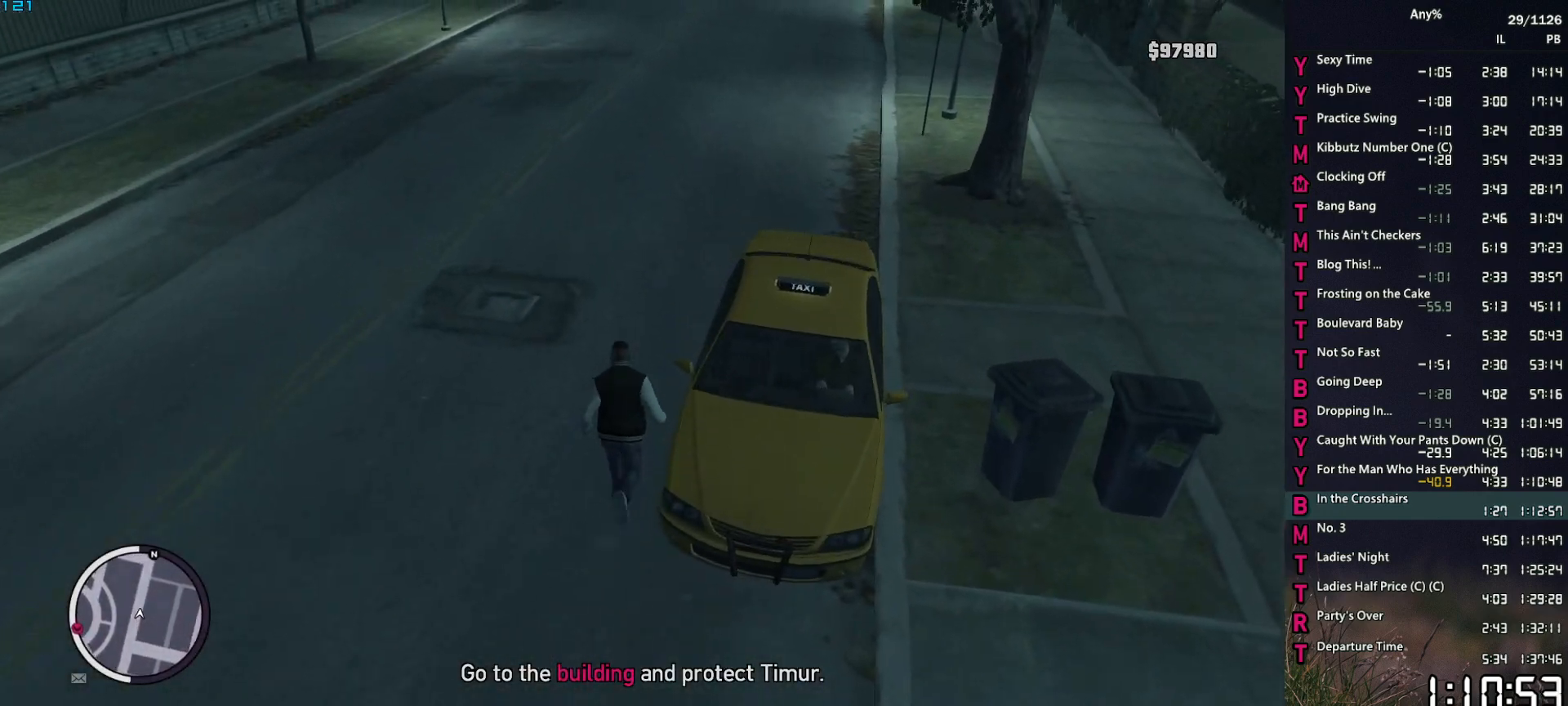
{"keys": ["f"], "mouse": [], "mouse_move": "still", "events": []}